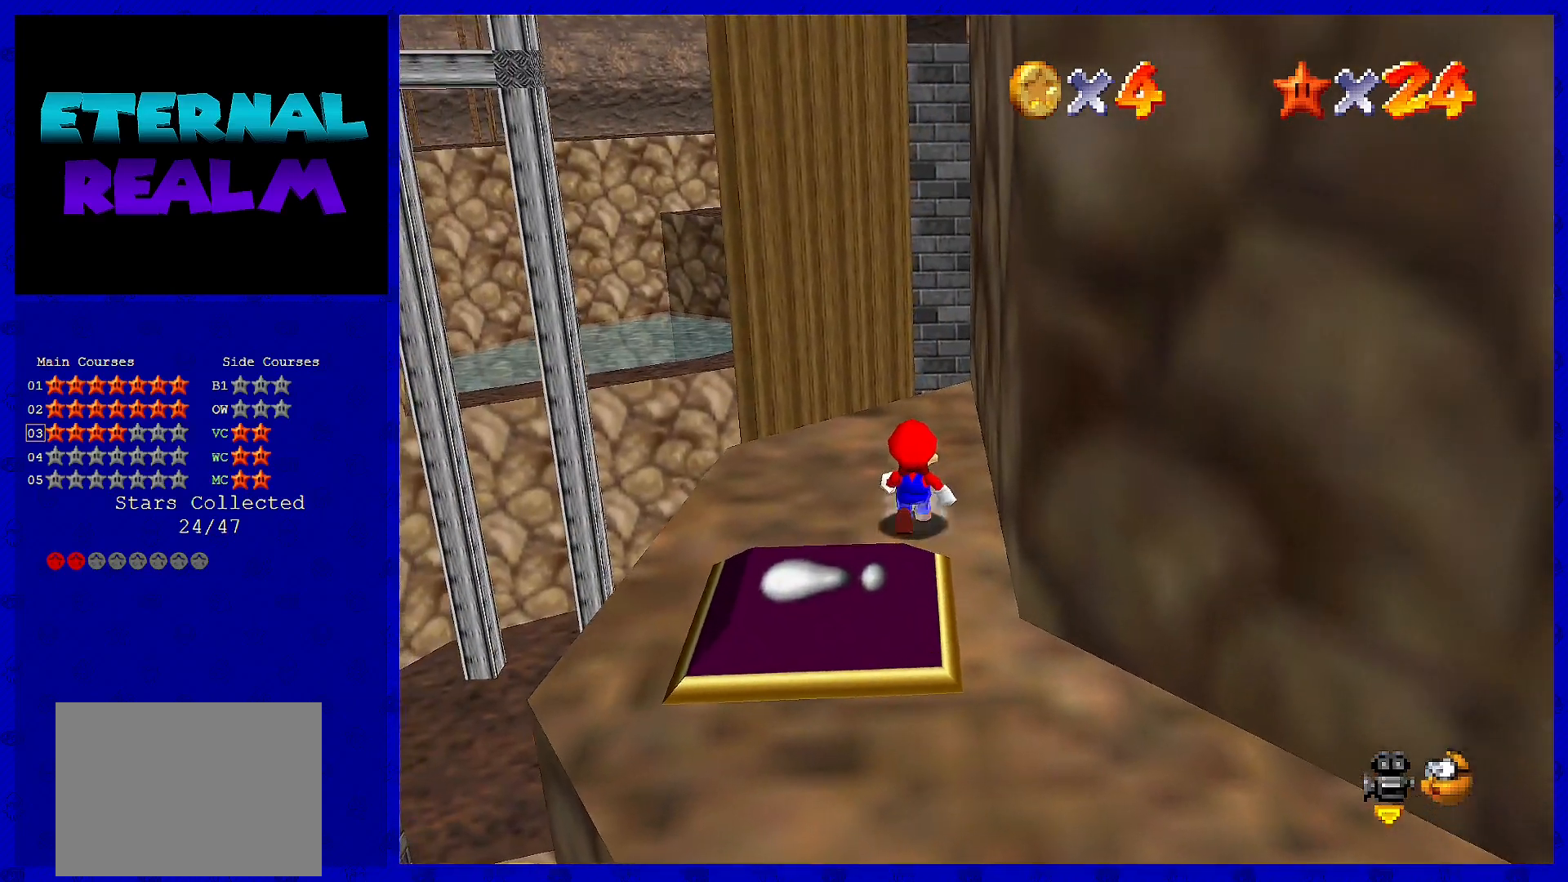
Gameplay with a controller (Nintendo layout); each line is a JSON object with the inputs held at the frame after it. "events" lists button and stick changes between this image and that frame as [ms after this image, input, new state], when the widget could be followed in between. Not read: L3 R3.
{"buttons": [], "left_stick": "center", "events": []}
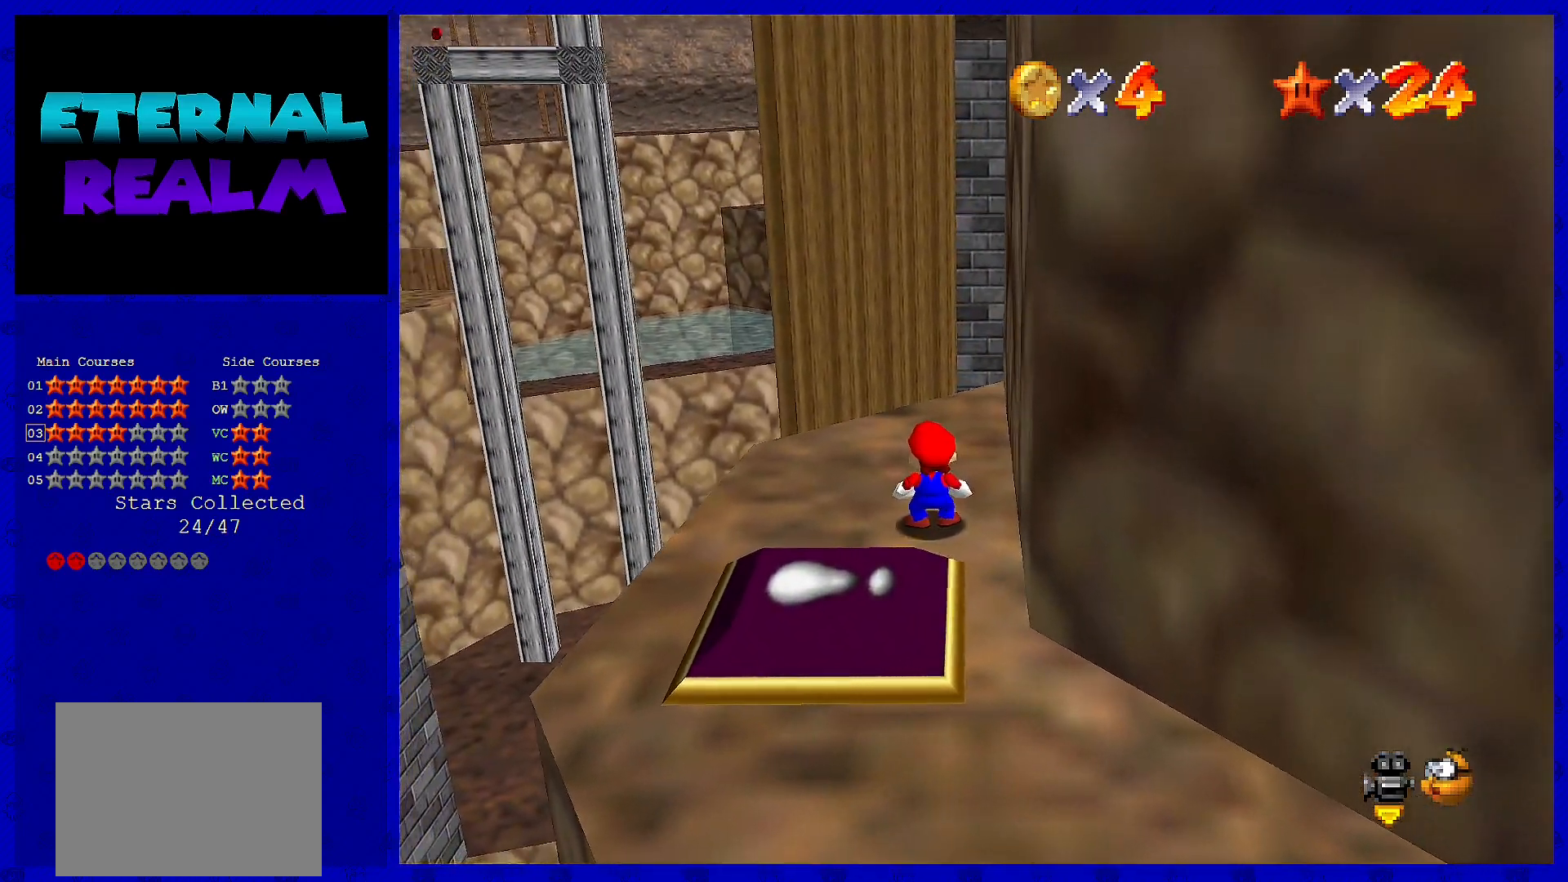
{"buttons": [], "left_stick": "up", "events": [[283, "left_stick", "up"]]}
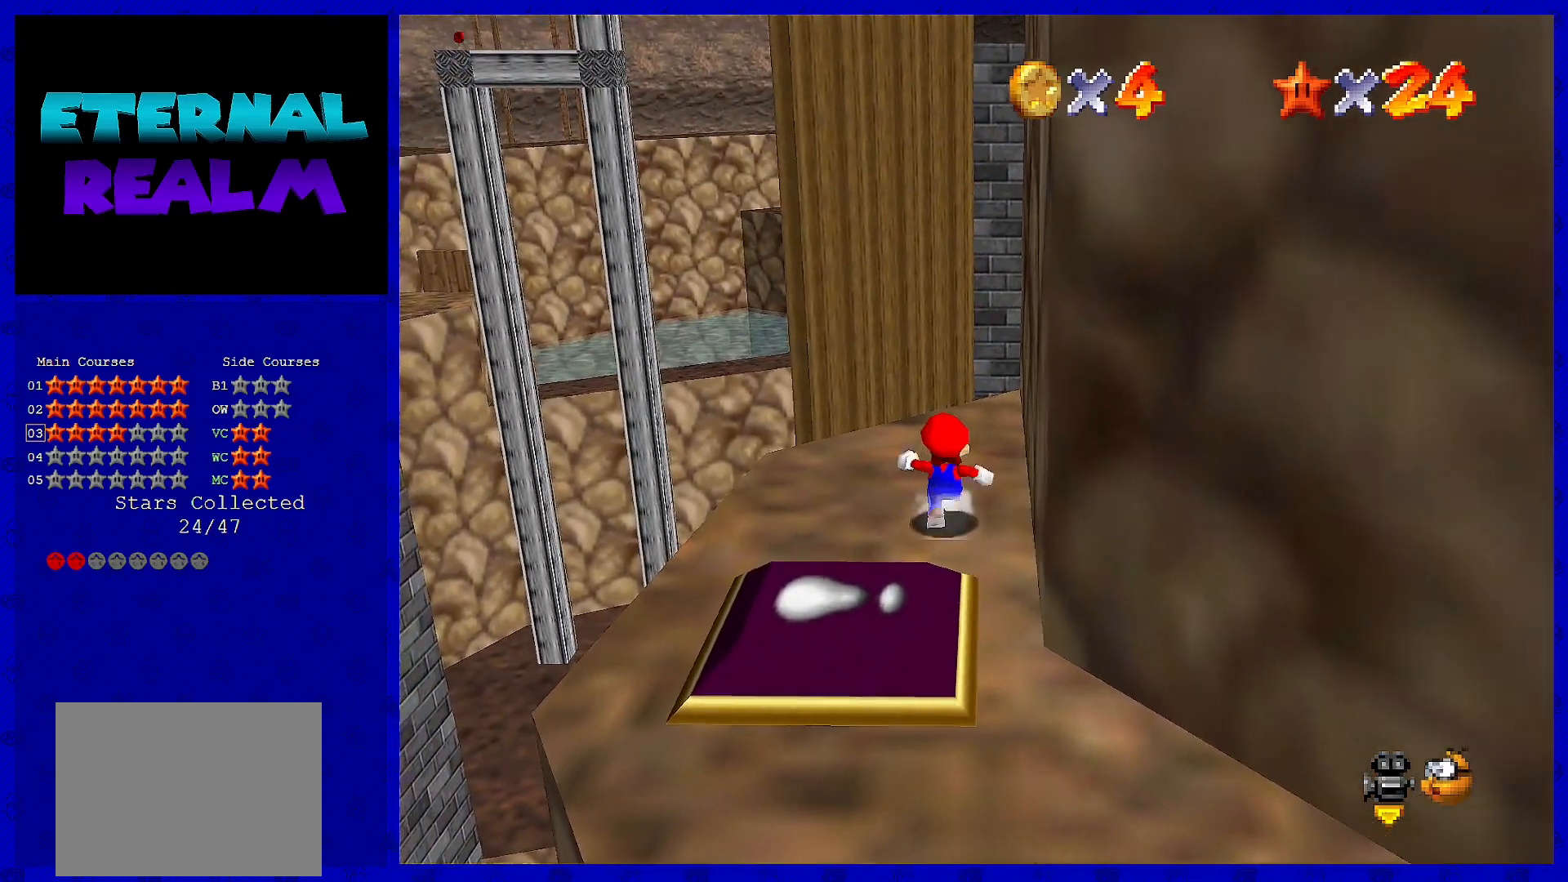
{"buttons": [], "left_stick": "up", "events": []}
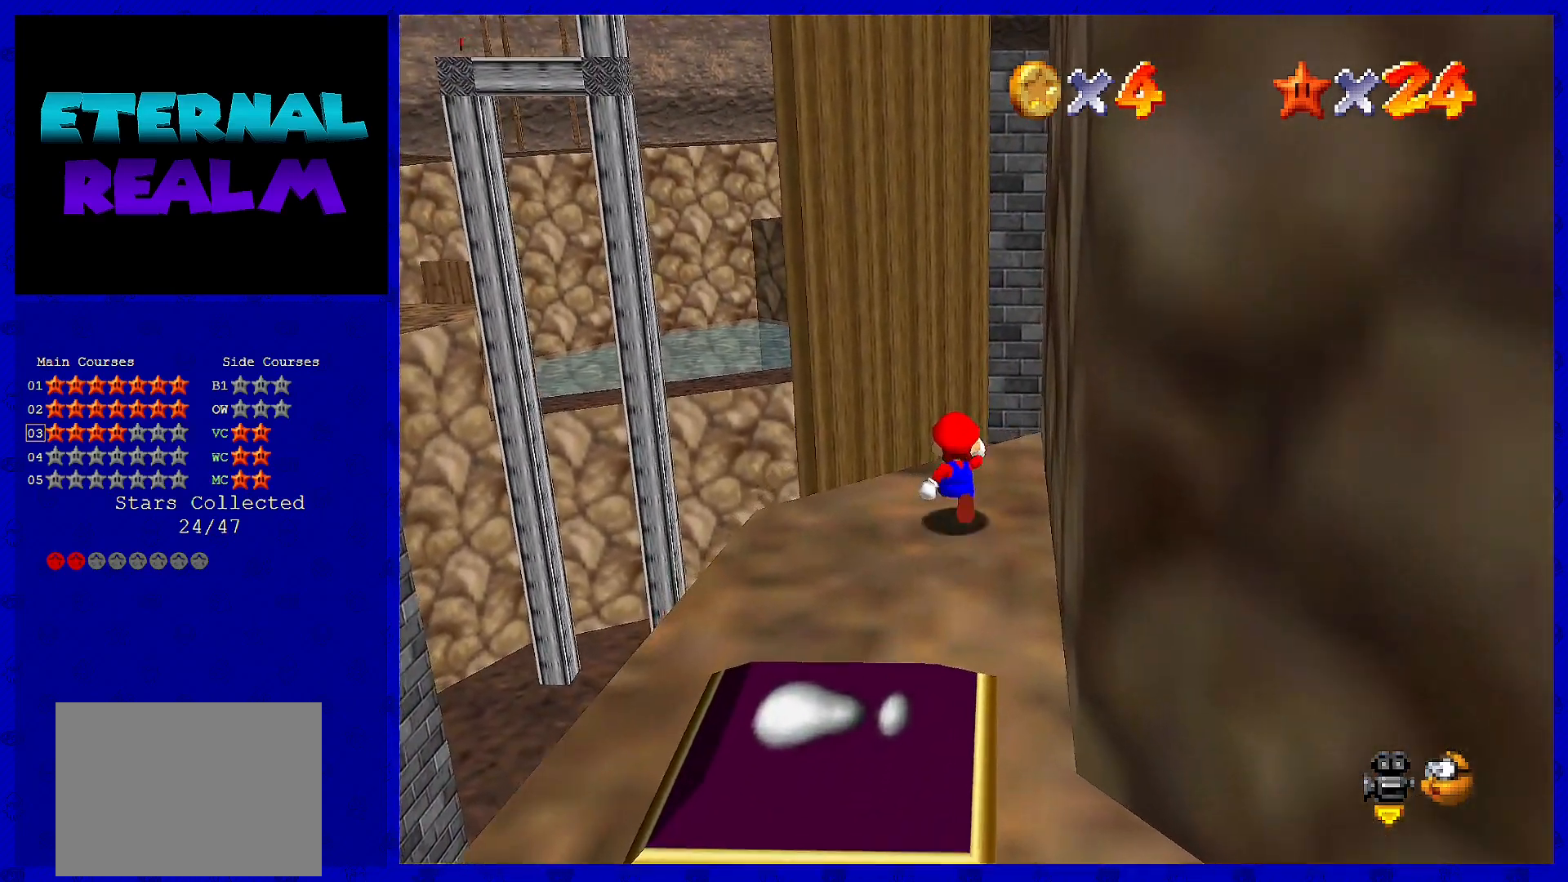
{"buttons": ["Z"], "left_stick": "up", "events": [[300, "Z", "down"], [333, "A", "down"], [483, "A", "up"]]}
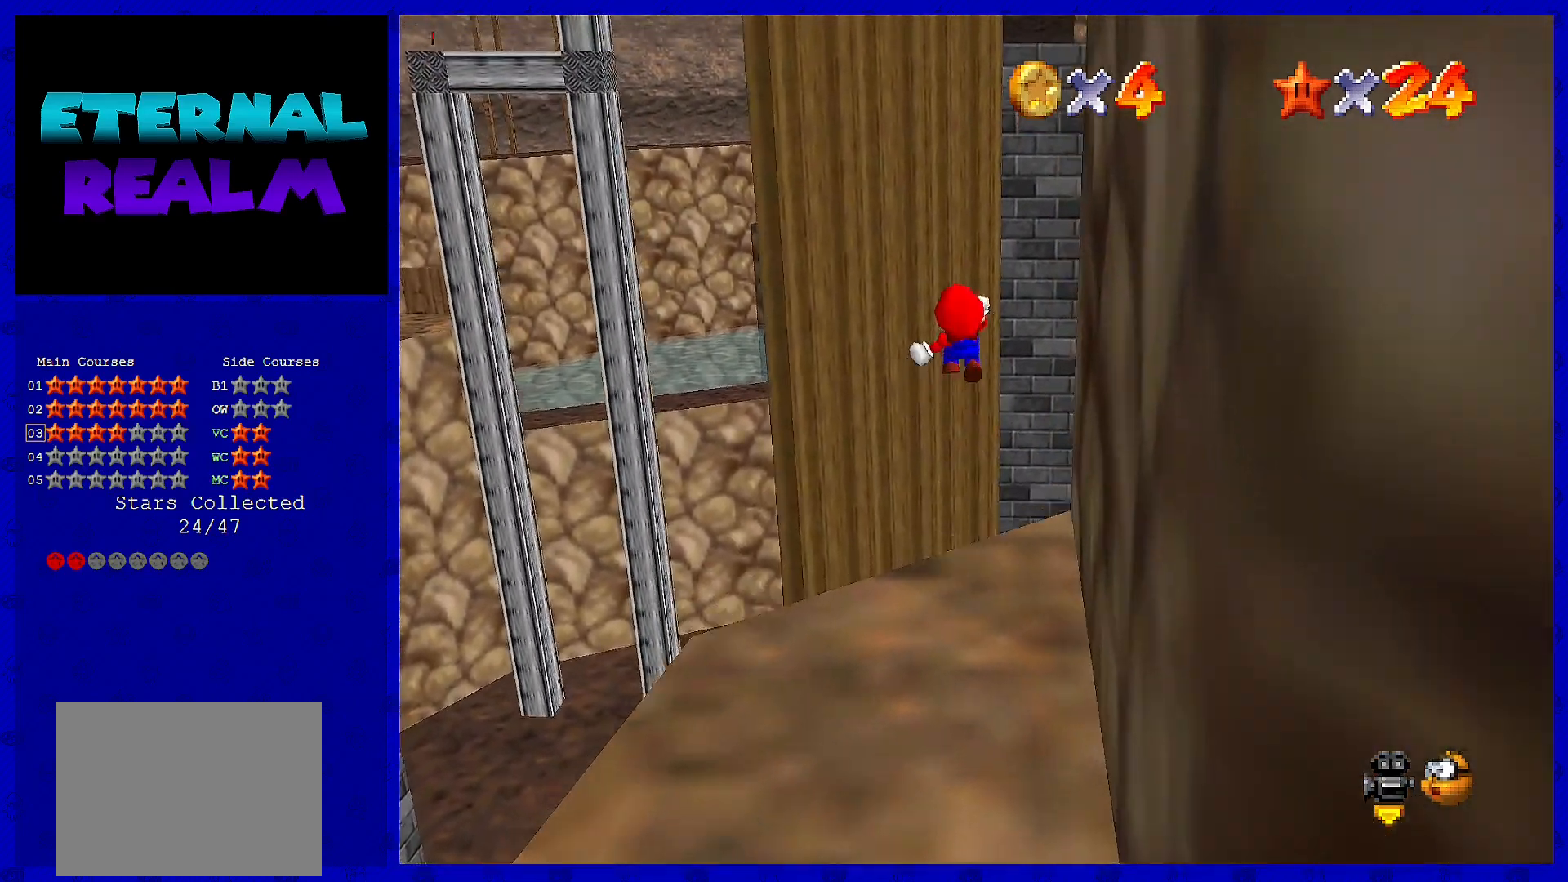
{"buttons": [], "left_stick": "up-left", "events": [[117, "C_LEFT", "down"], [233, "C_LEFT", "up"], [233, "Z", "up"], [233, "left_stick", "up-left"]]}
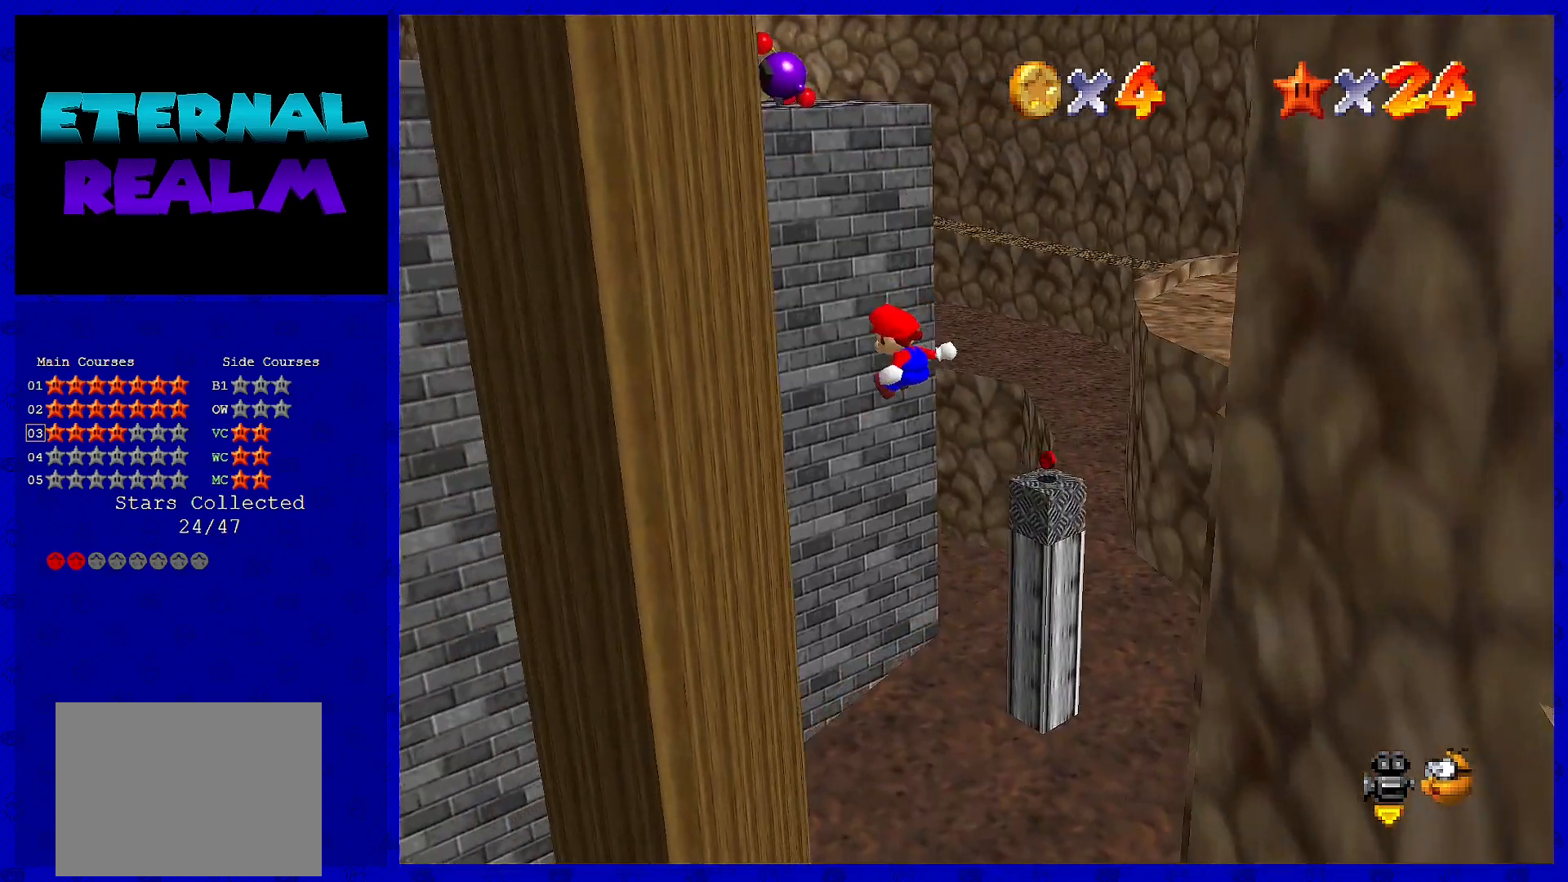
{"buttons": ["A"], "left_stick": "right", "events": [[317, "left_stick", "right"], [350, "A", "down"]]}
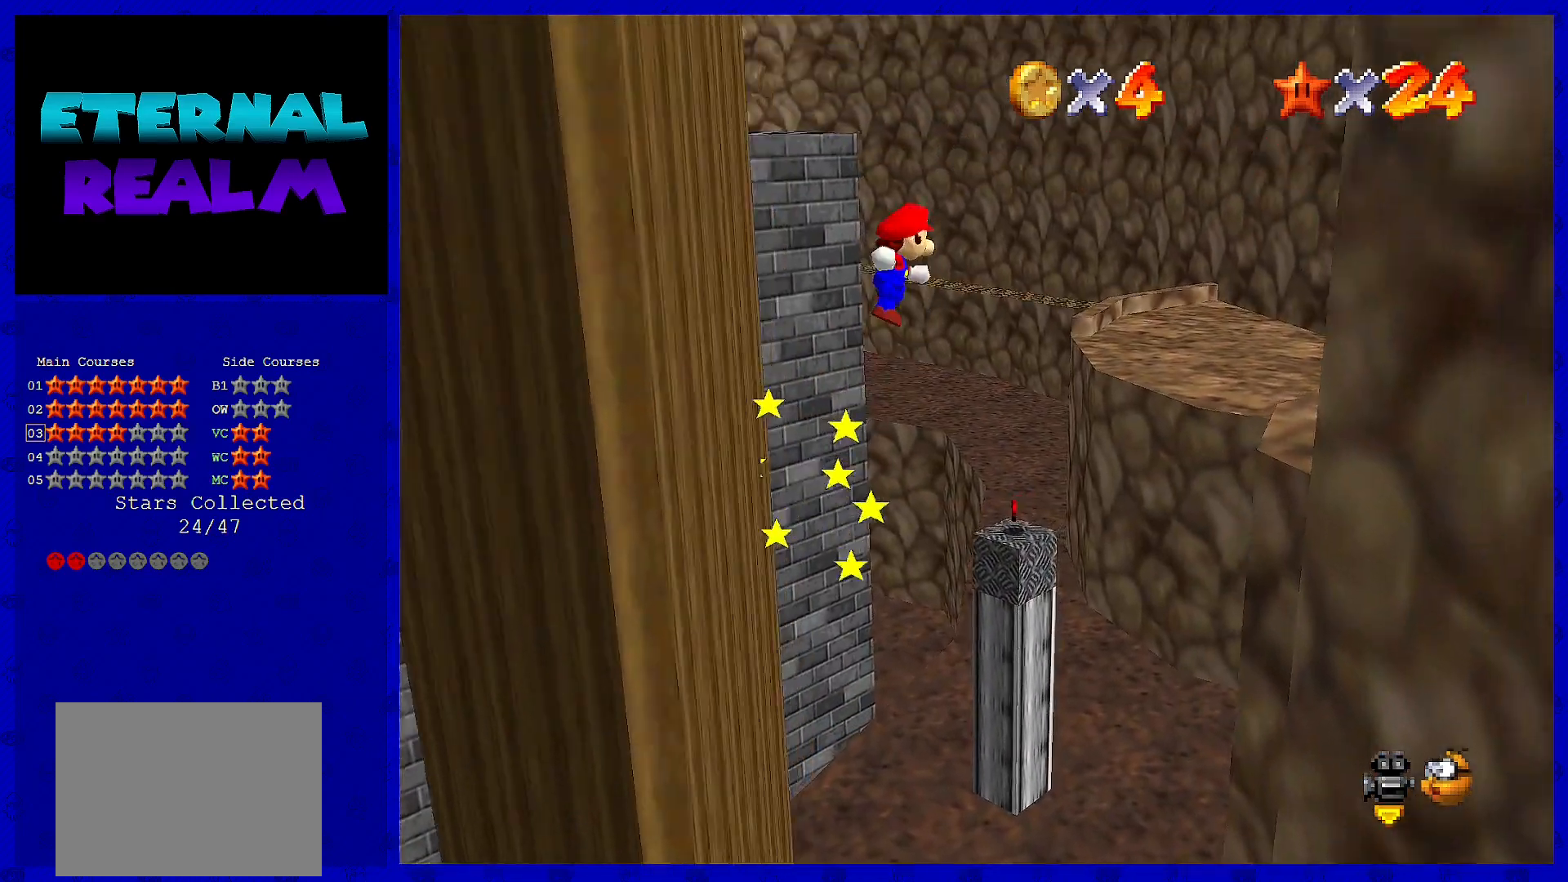
{"buttons": ["A"], "left_stick": "right", "events": []}
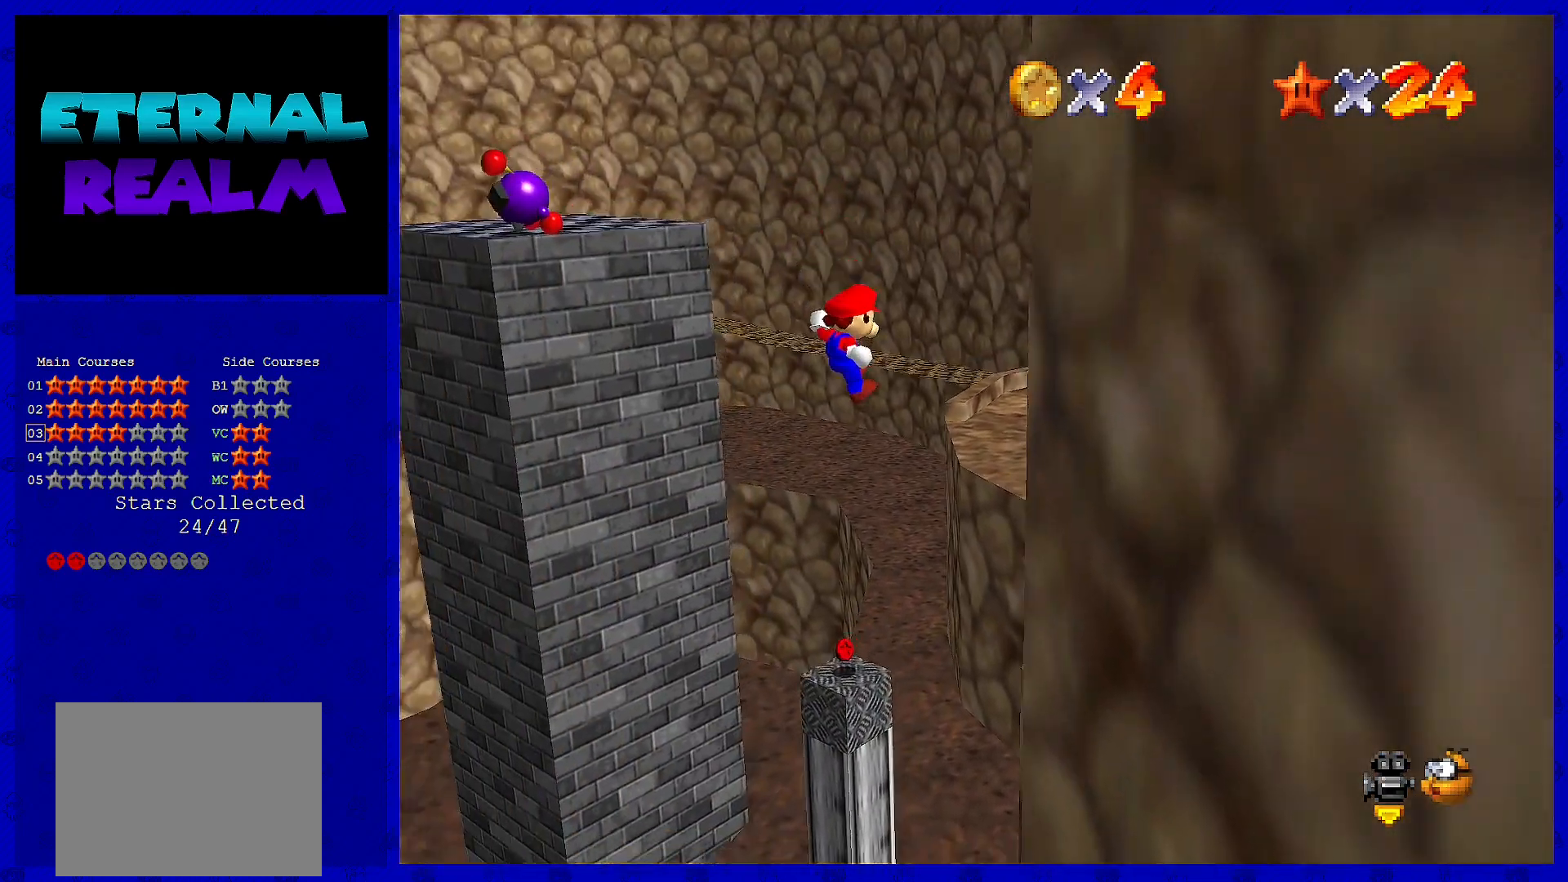
{"buttons": [], "left_stick": "right", "events": [[450, "A", "up"]]}
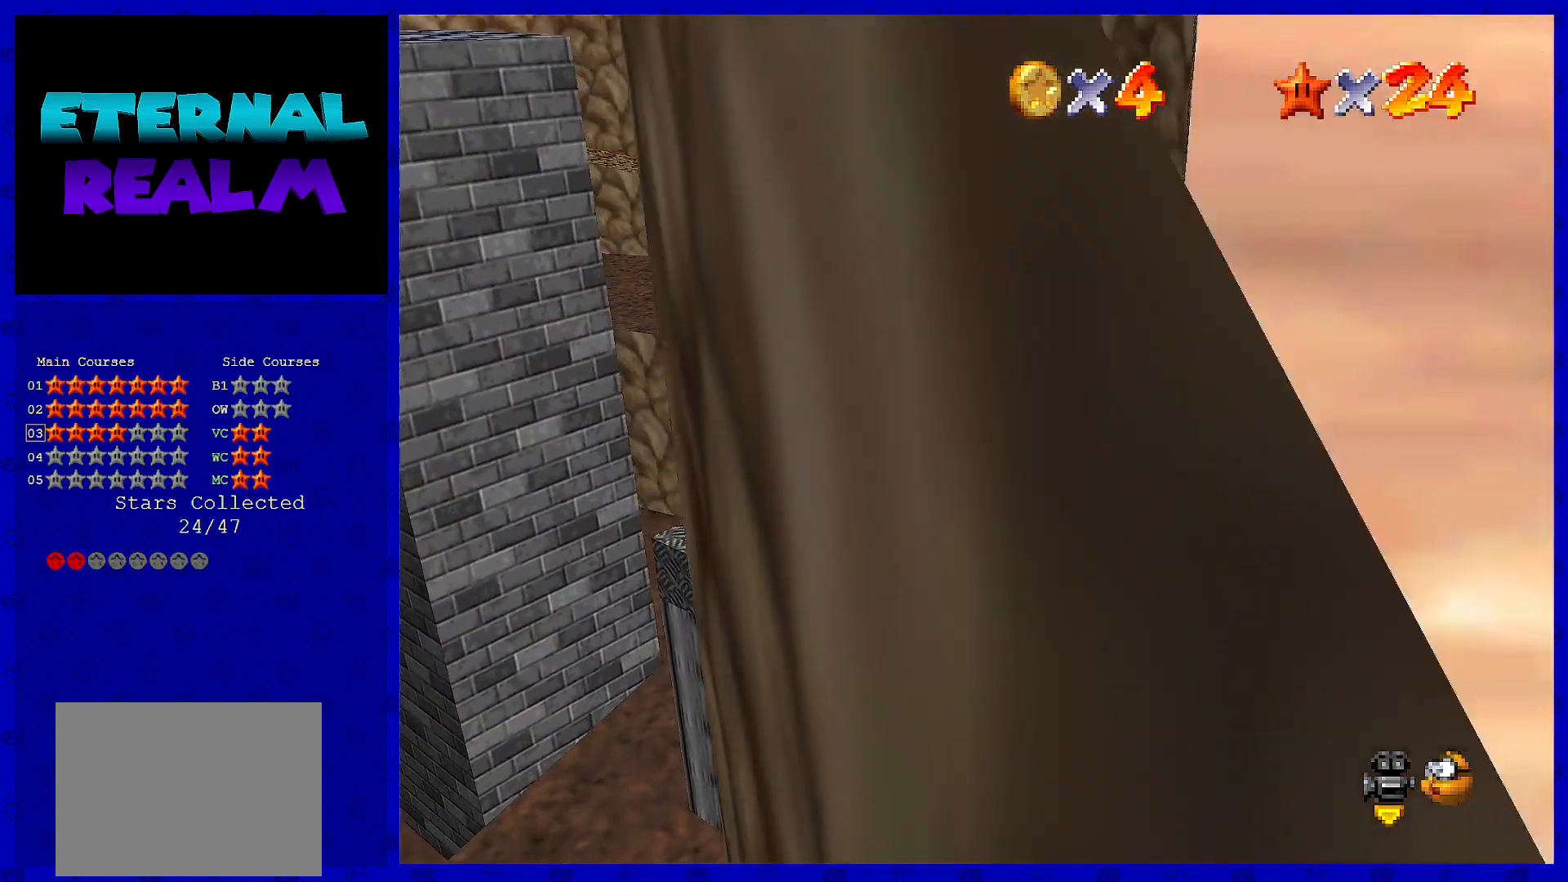
{"buttons": [], "left_stick": "center", "events": [[133, "left_stick", "center"]]}
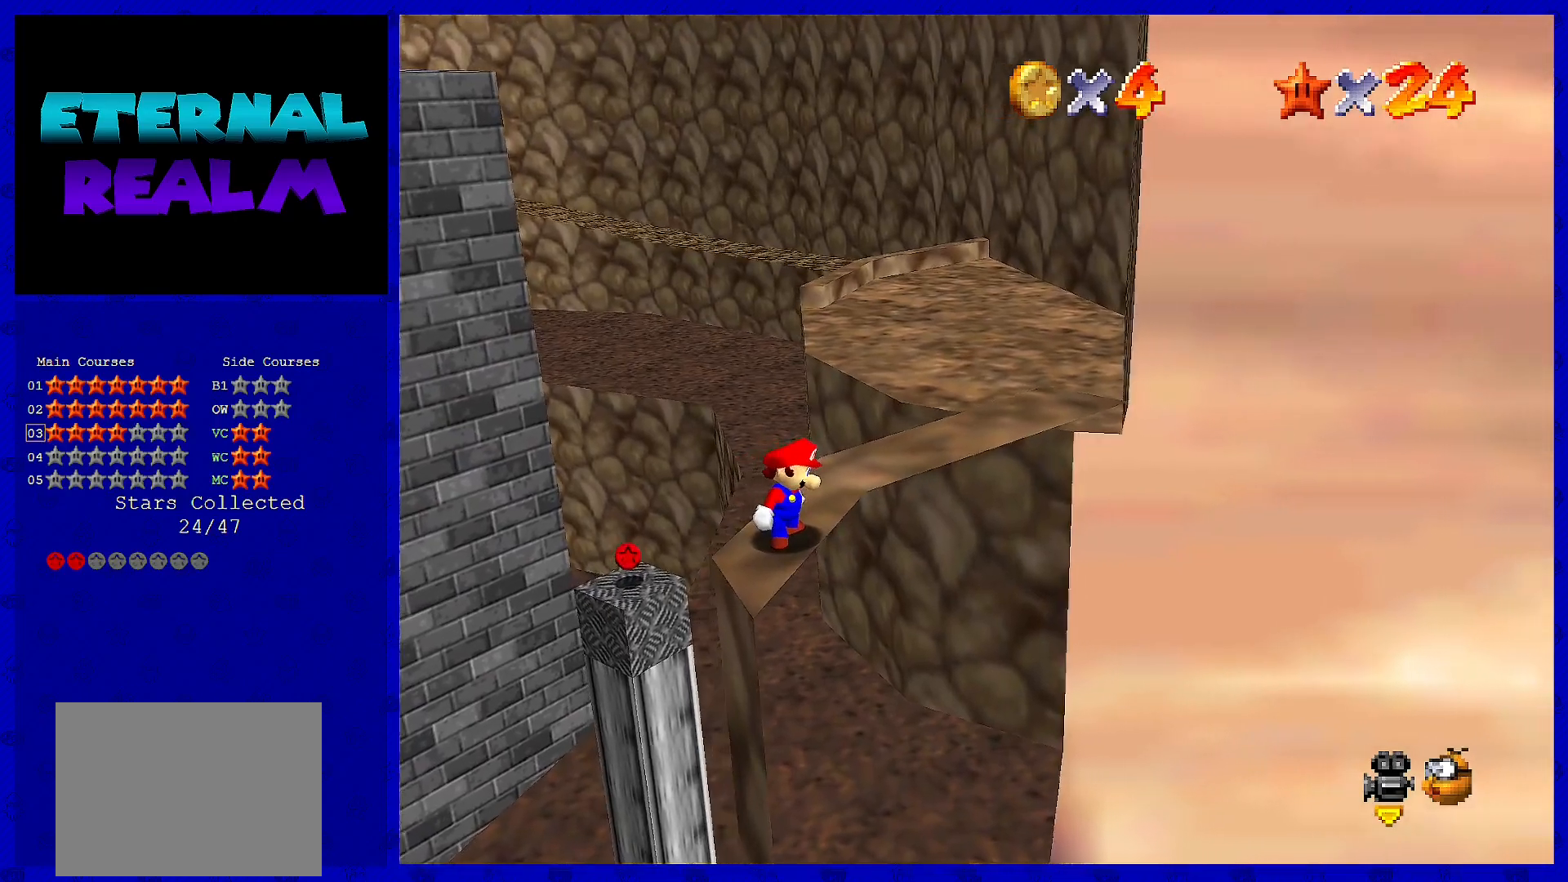
{"buttons": [], "left_stick": "right", "events": [[167, "C_RIGHT", "down"], [250, "C_RIGHT", "up"], [283, "left_stick", "right"]]}
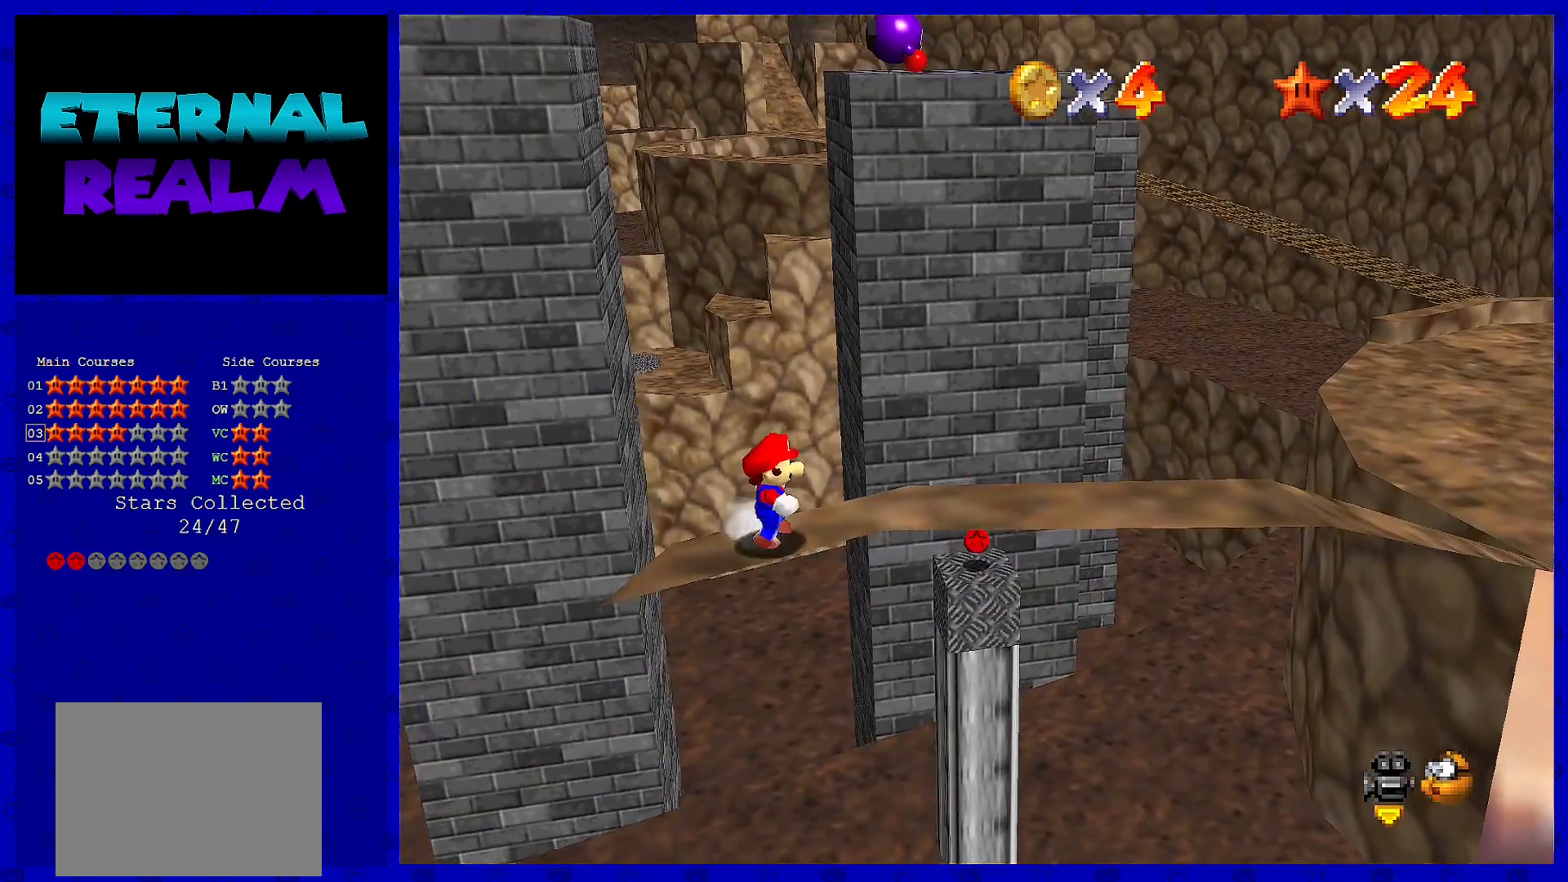
{"buttons": [], "left_stick": "right", "events": []}
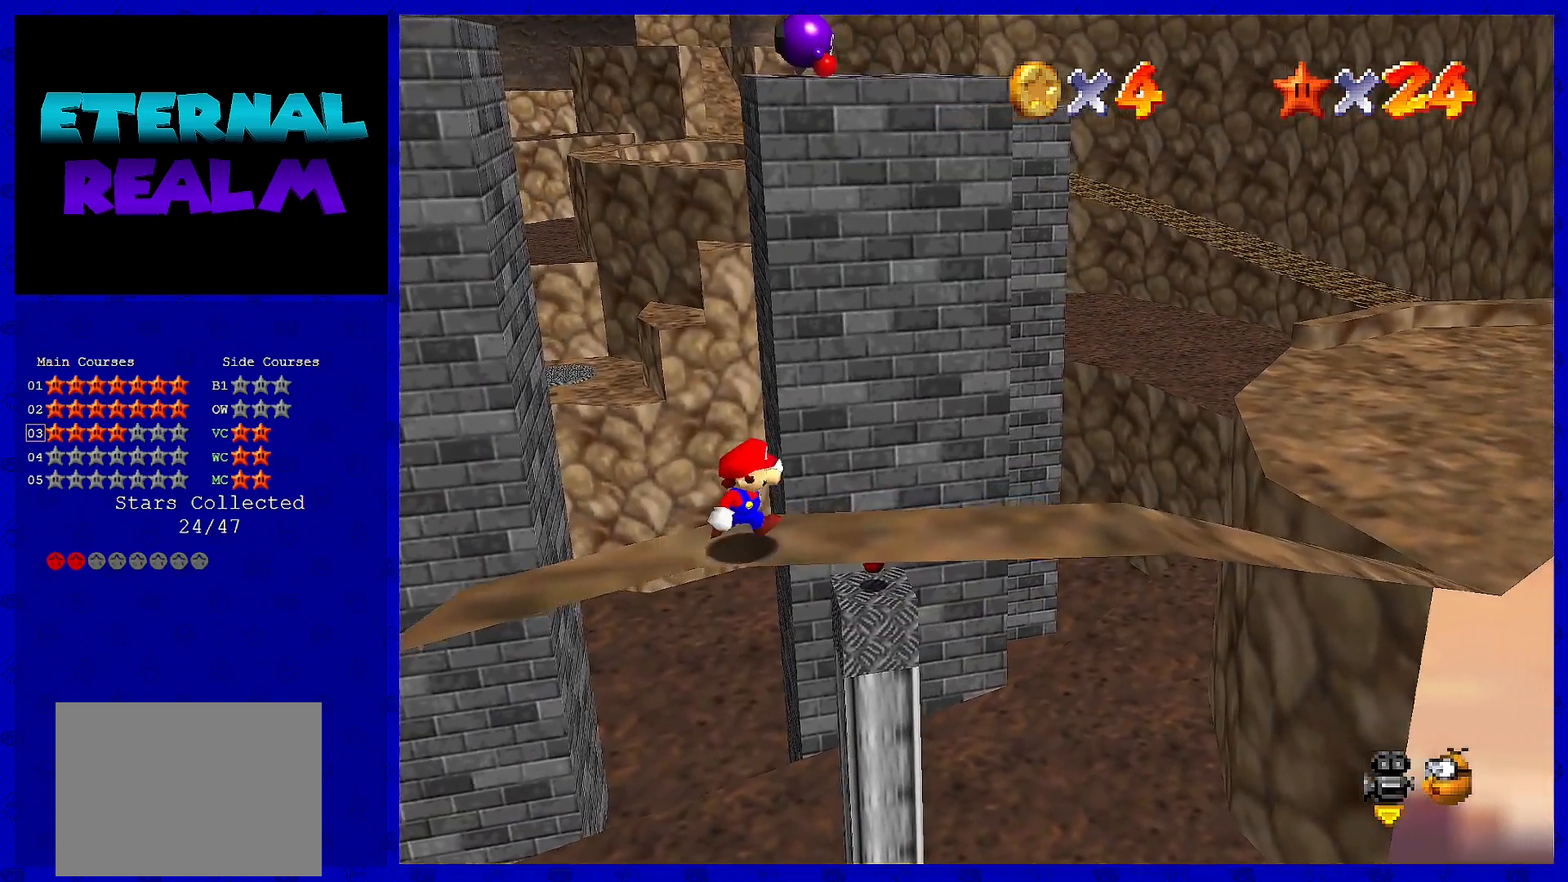
{"buttons": [], "left_stick": "right", "events": [[100, "left_stick", "down-right"], [450, "left_stick", "right"]]}
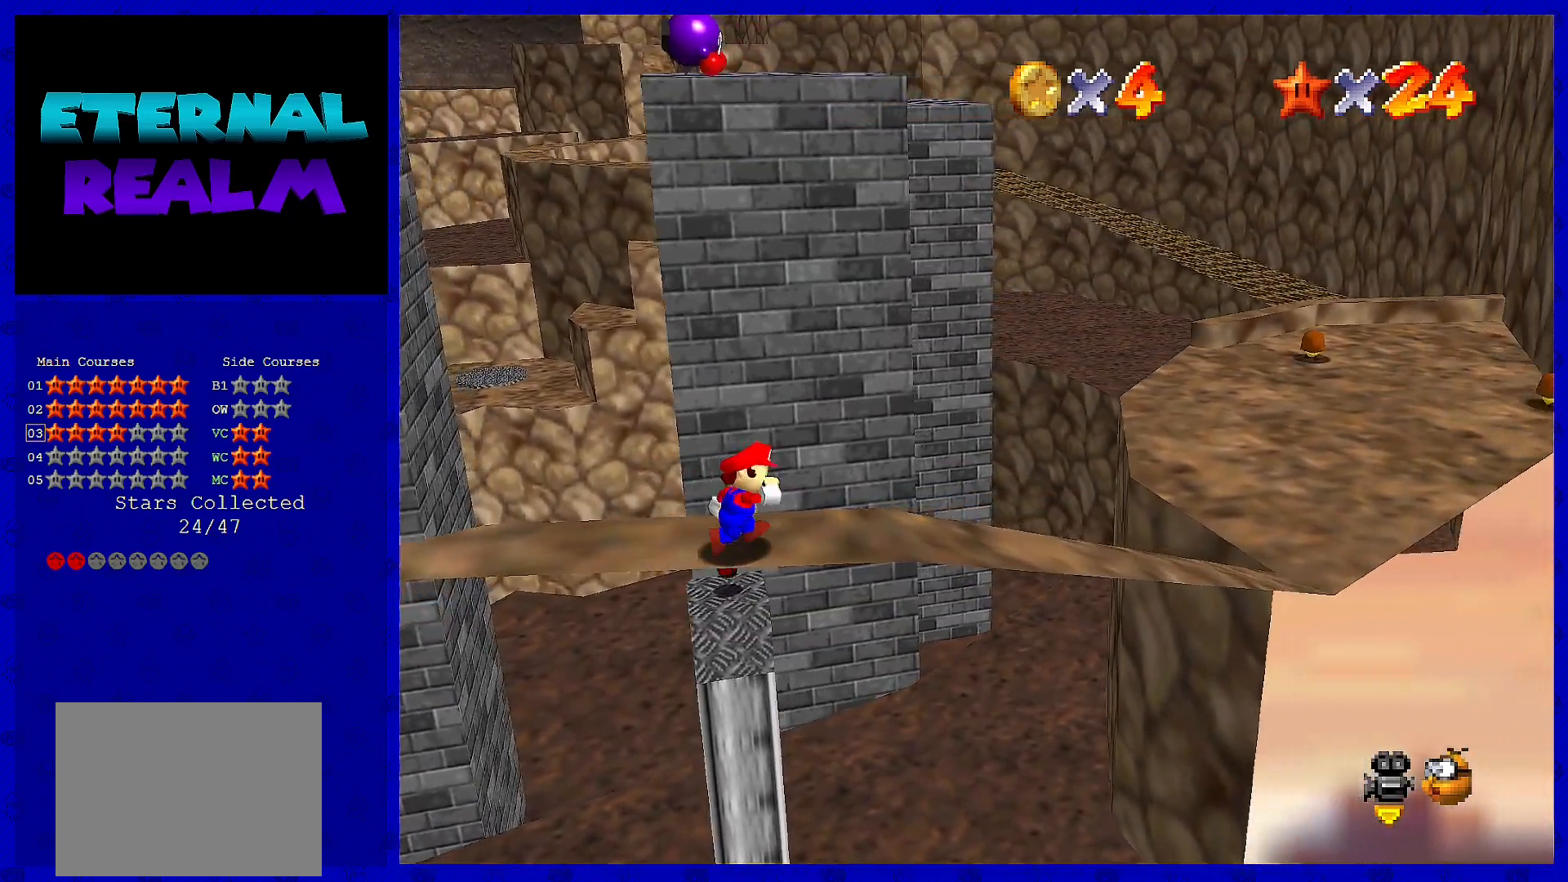
{"buttons": [], "left_stick": "center", "events": [[50, "left_stick", "center"]]}
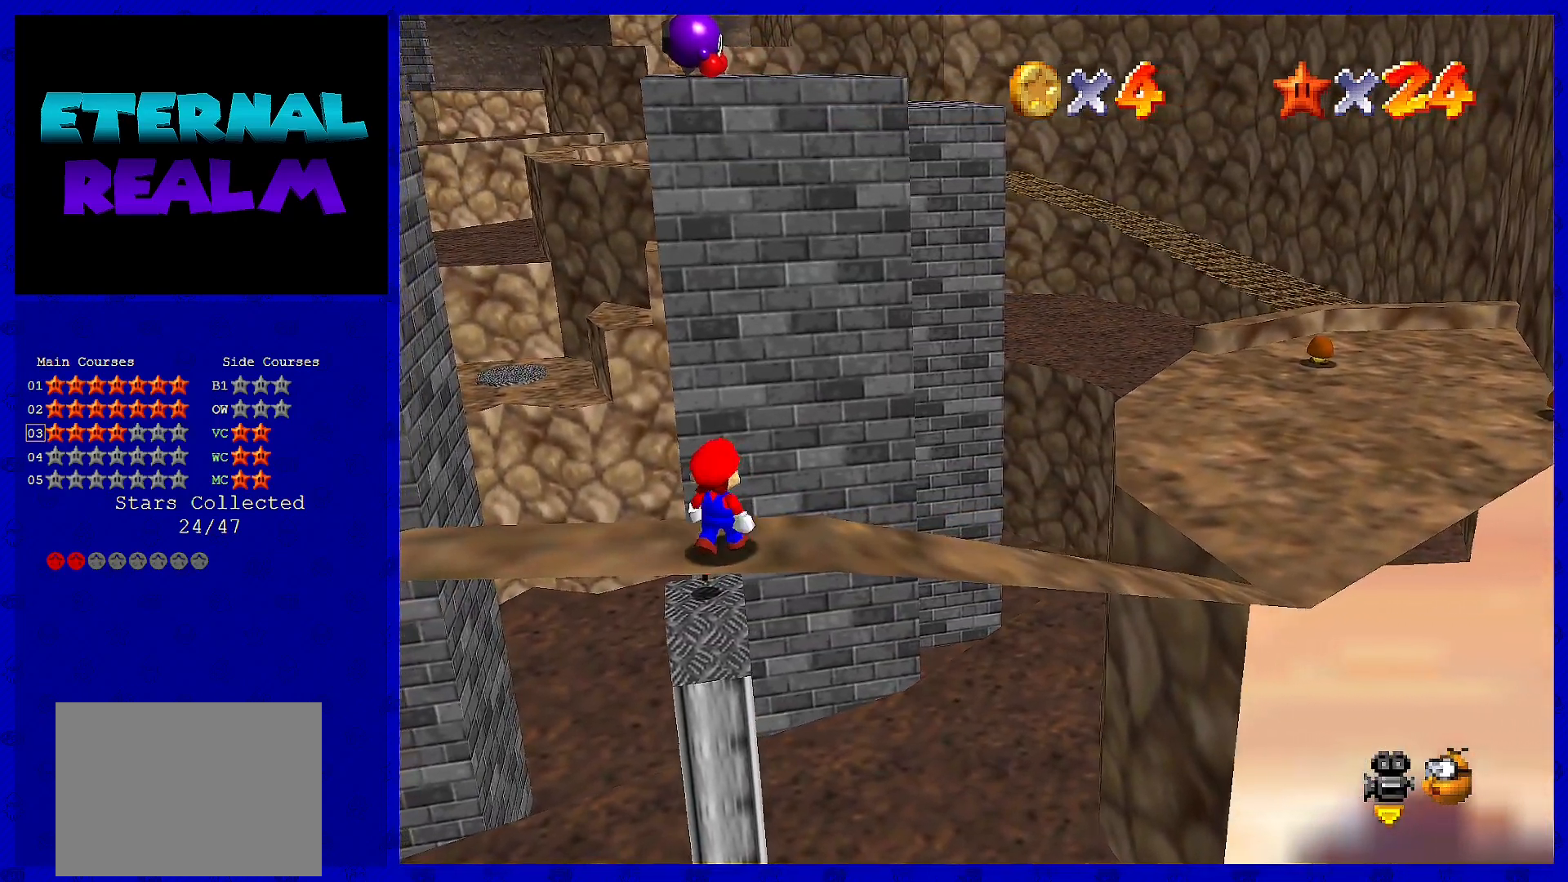
{"buttons": [], "left_stick": "center", "events": [[367, "C_LEFT", "down"], [433, "C_LEFT", "up"]]}
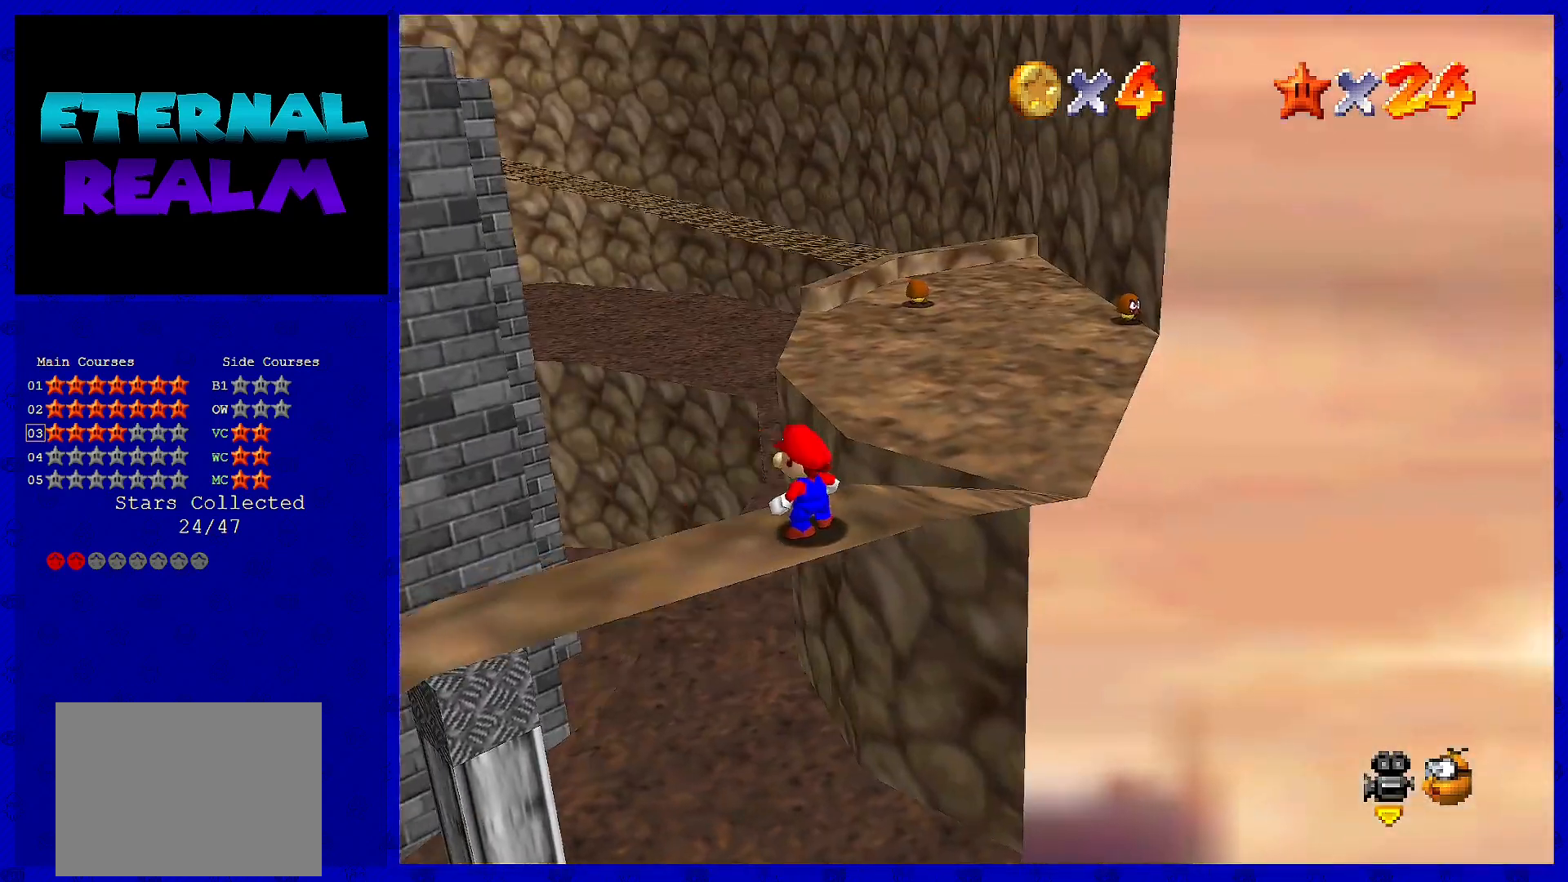
{"buttons": [], "left_stick": "left", "events": [[33, "C_LEFT", "down"], [100, "C_LEFT", "up"], [367, "A", "down"], [383, "A", "up"], [450, "left_stick", "left"]]}
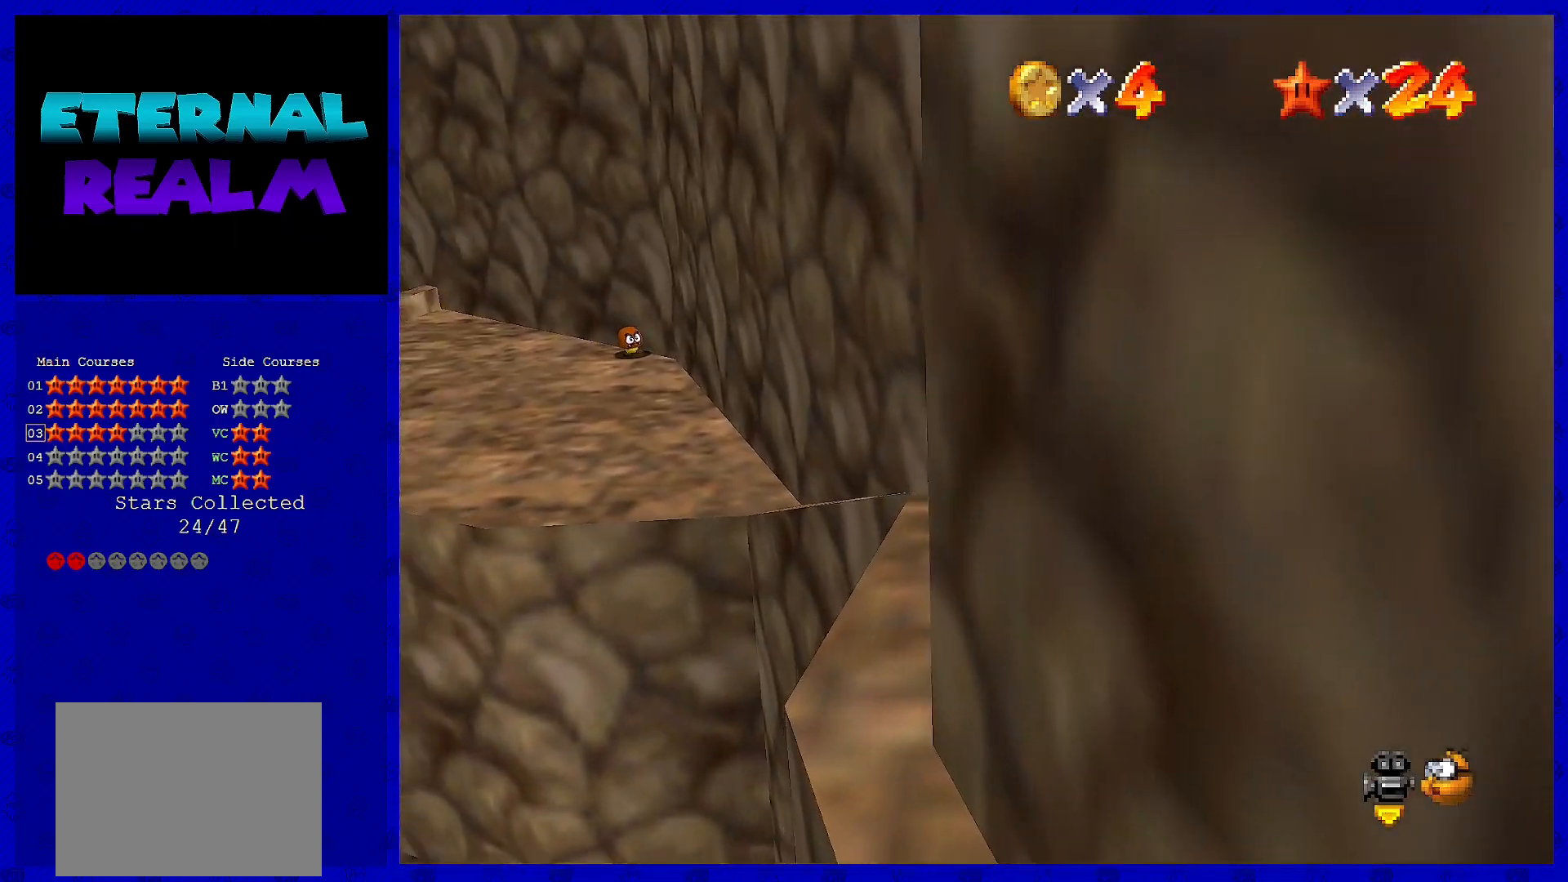
{"buttons": ["A"], "left_stick": "left", "events": [[350, "A", "down"]]}
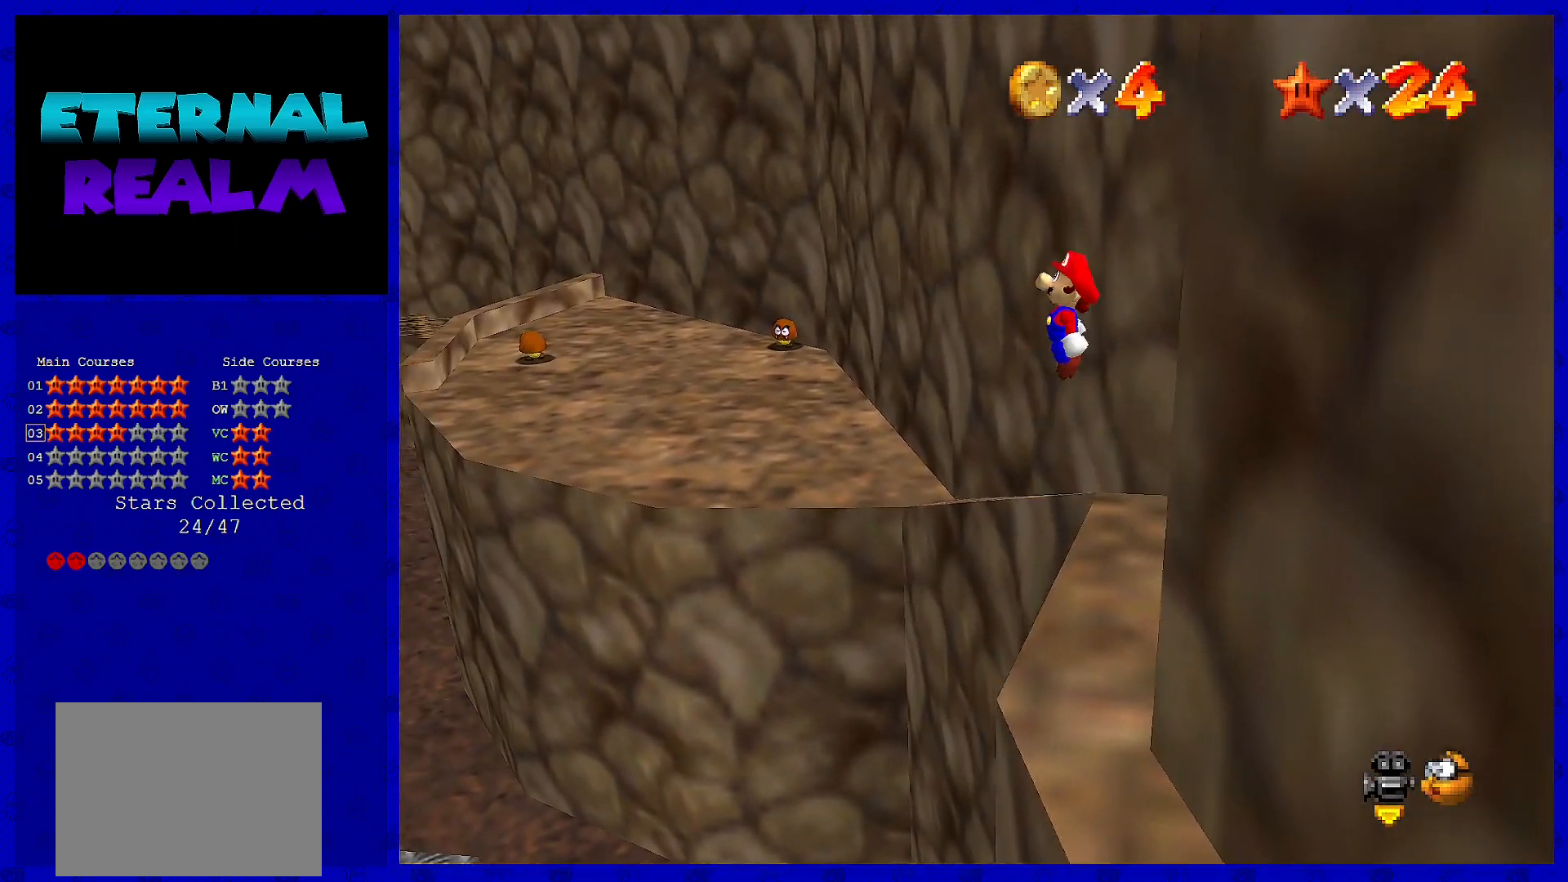
{"buttons": ["A"], "left_stick": "left", "events": []}
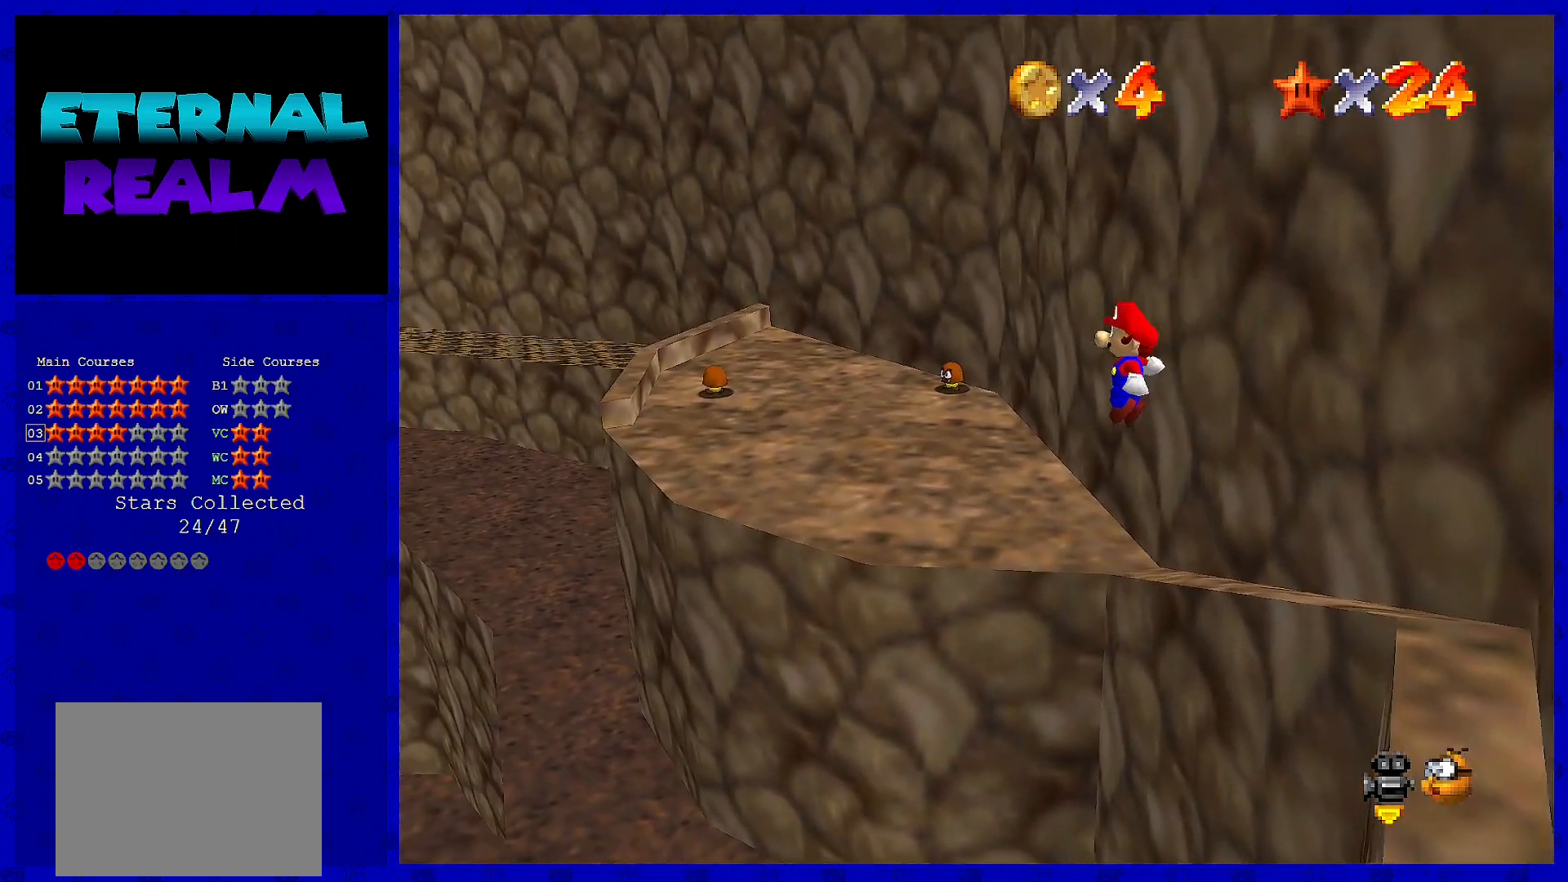
{"buttons": ["A", "B"], "left_stick": "down", "events": [[117, "left_stick", "down"], [183, "left_stick", "down-right"], [367, "left_stick", "down"], [433, "B", "down"]]}
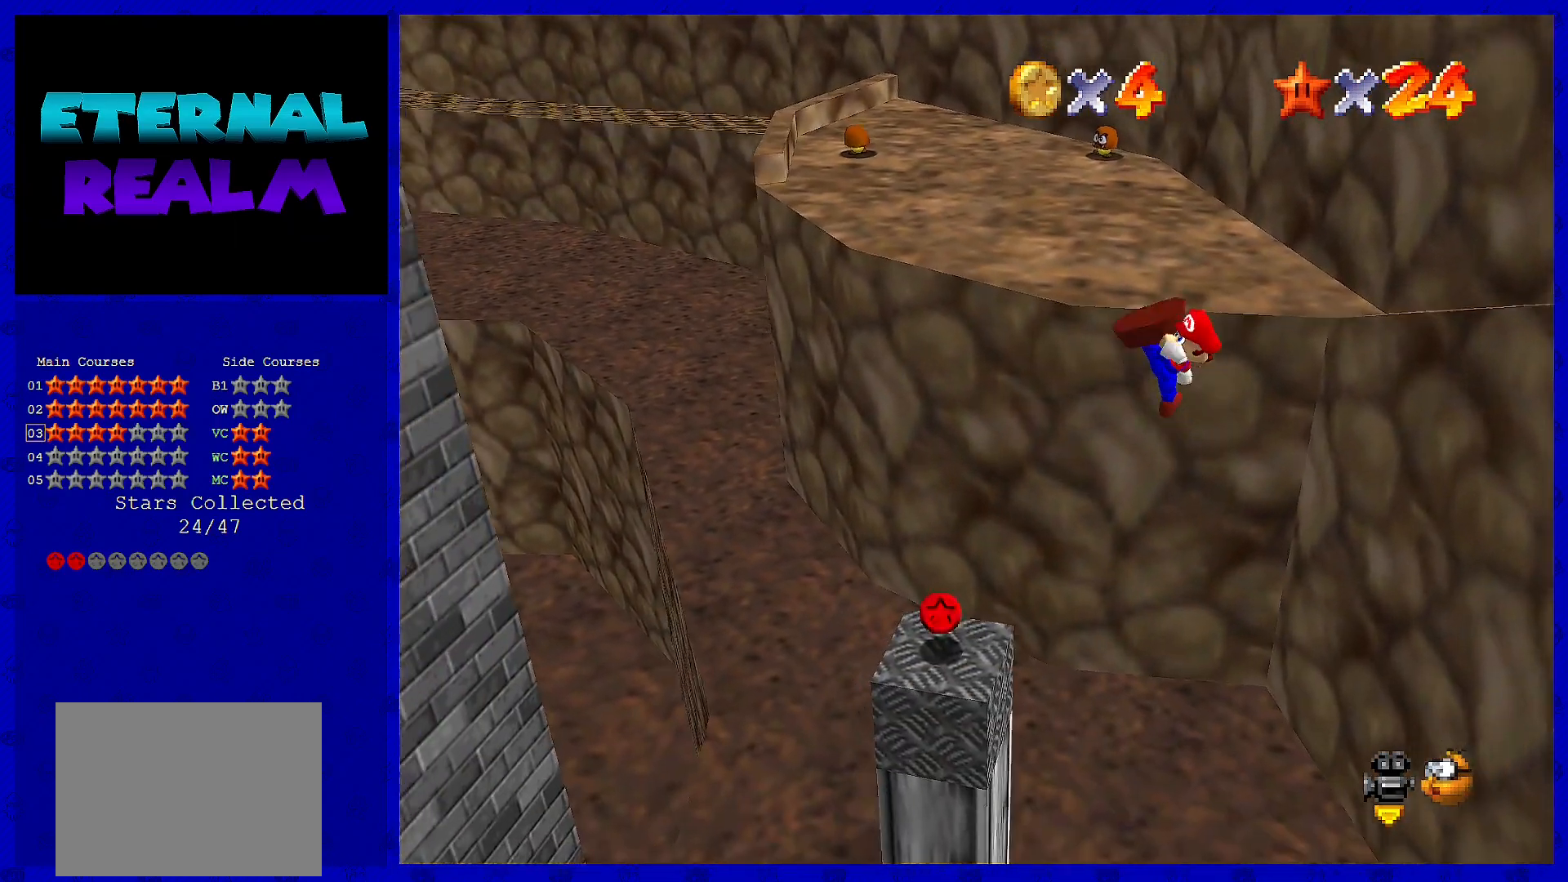
{"buttons": [], "left_stick": "center", "events": [[67, "A", "up"], [100, "B", "up"], [100, "left_stick", "center"], [183, "left_stick", "right"], [400, "left_stick", "center"]]}
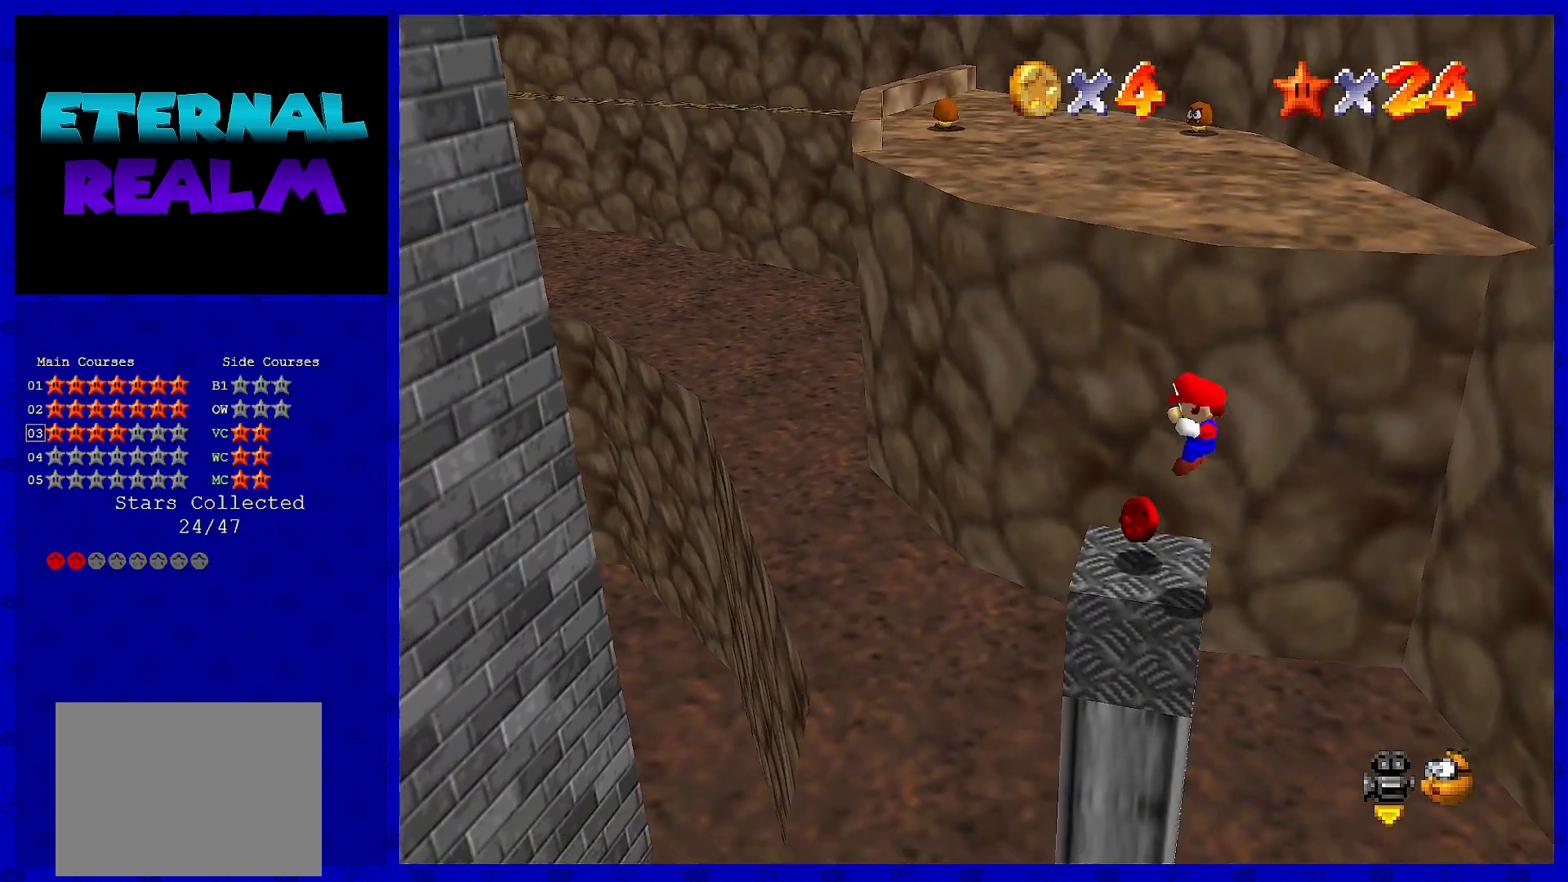
{"buttons": [], "left_stick": "right", "events": [[200, "A", "down"], [267, "left_stick", "right"], [350, "A", "up"]]}
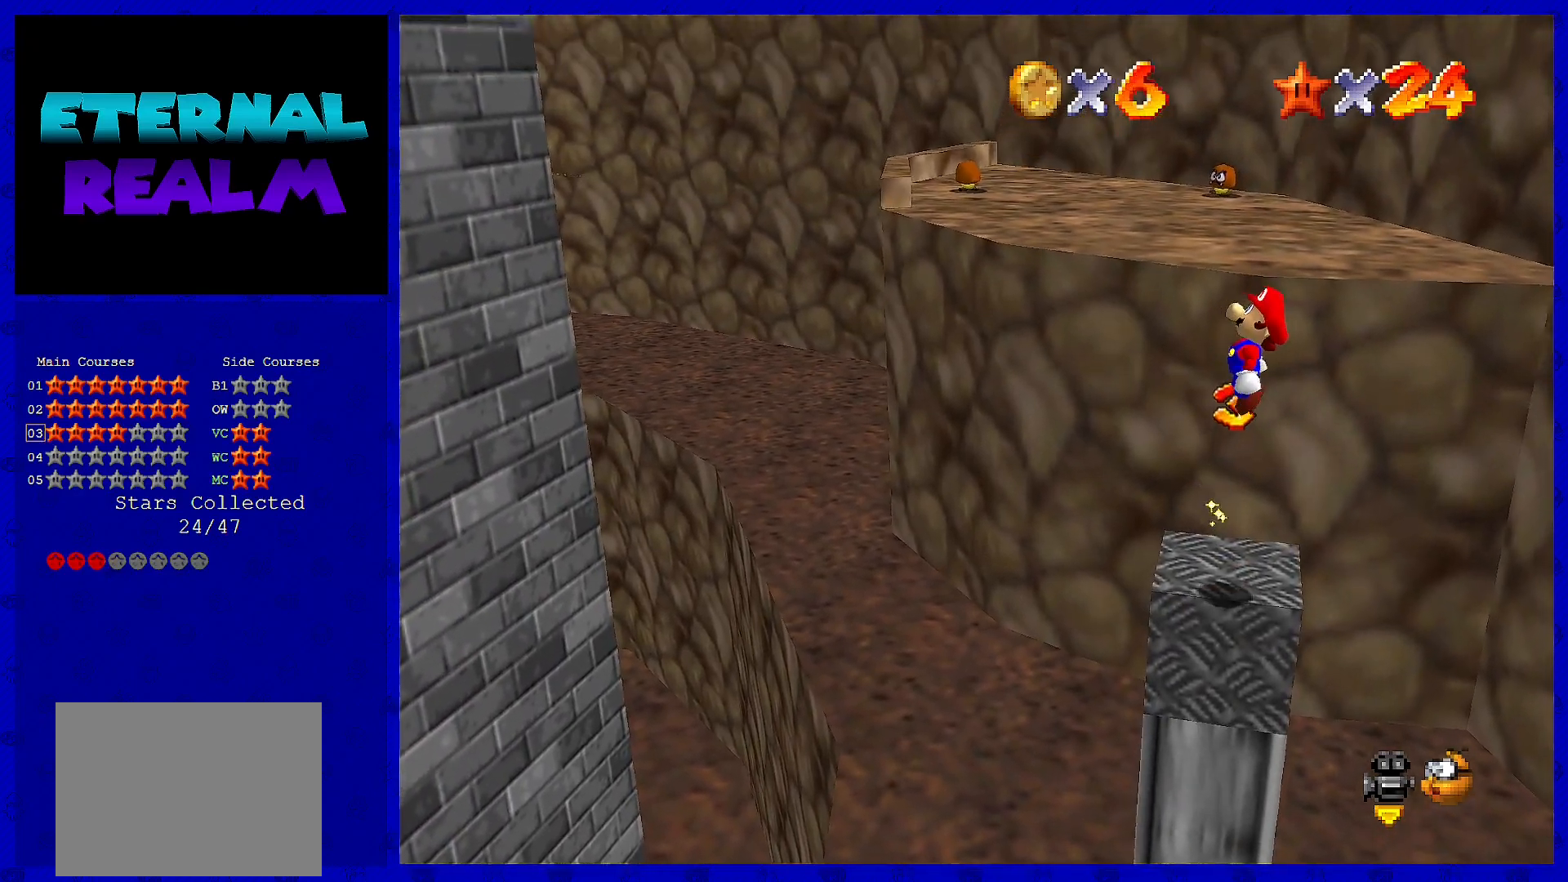
{"buttons": [], "left_stick": "left", "events": [[100, "left_stick", "center"], [300, "left_stick", "left"]]}
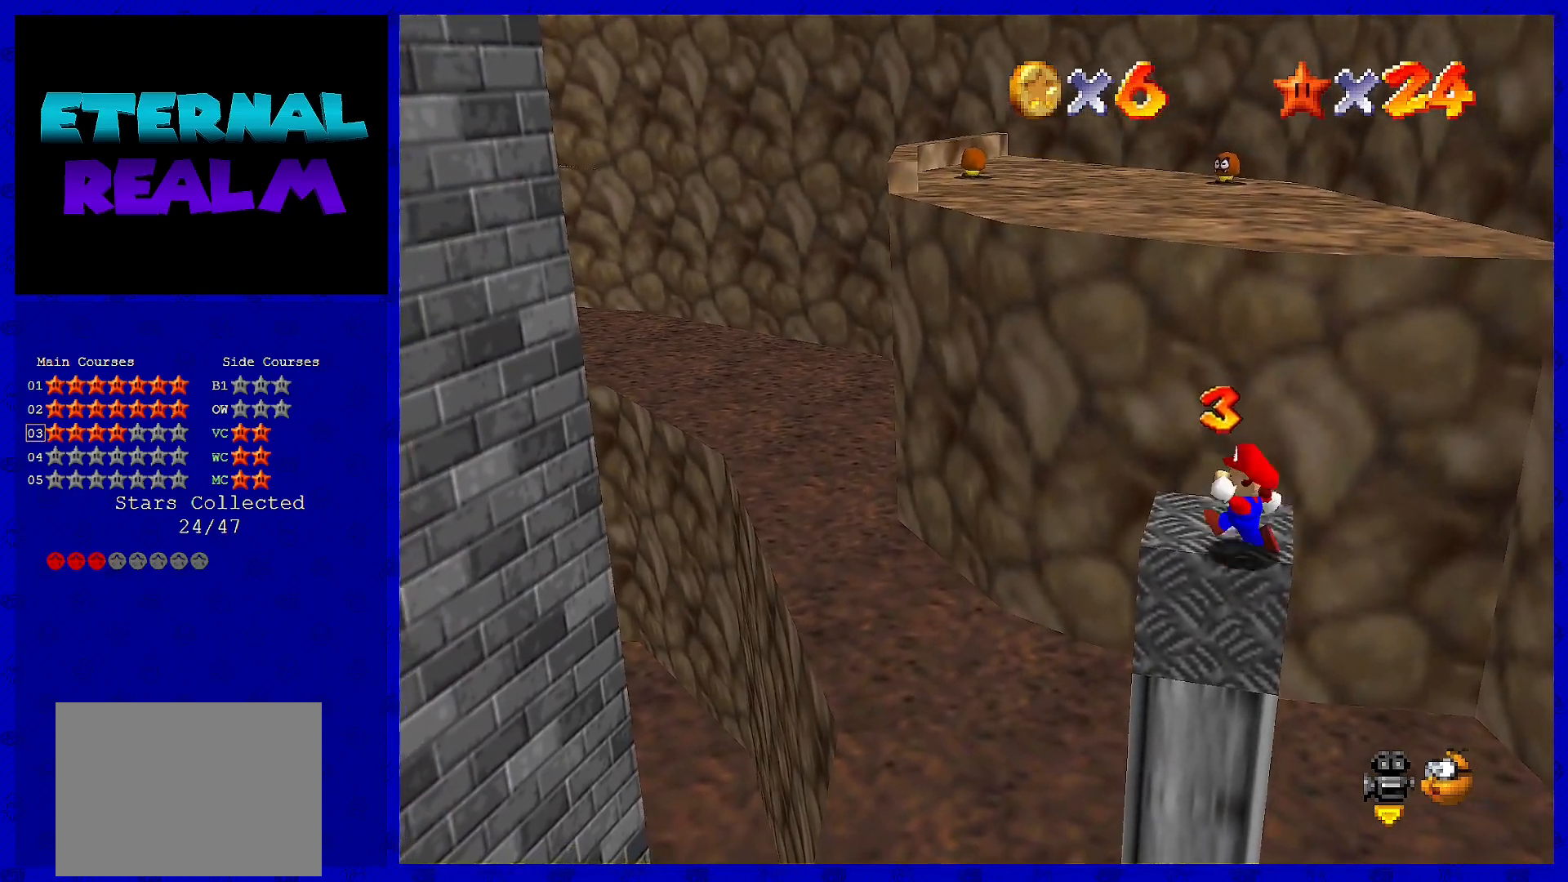
{"buttons": ["Z"], "left_stick": "up", "events": [[317, "left_stick", "up"], [500, "Z", "down"]]}
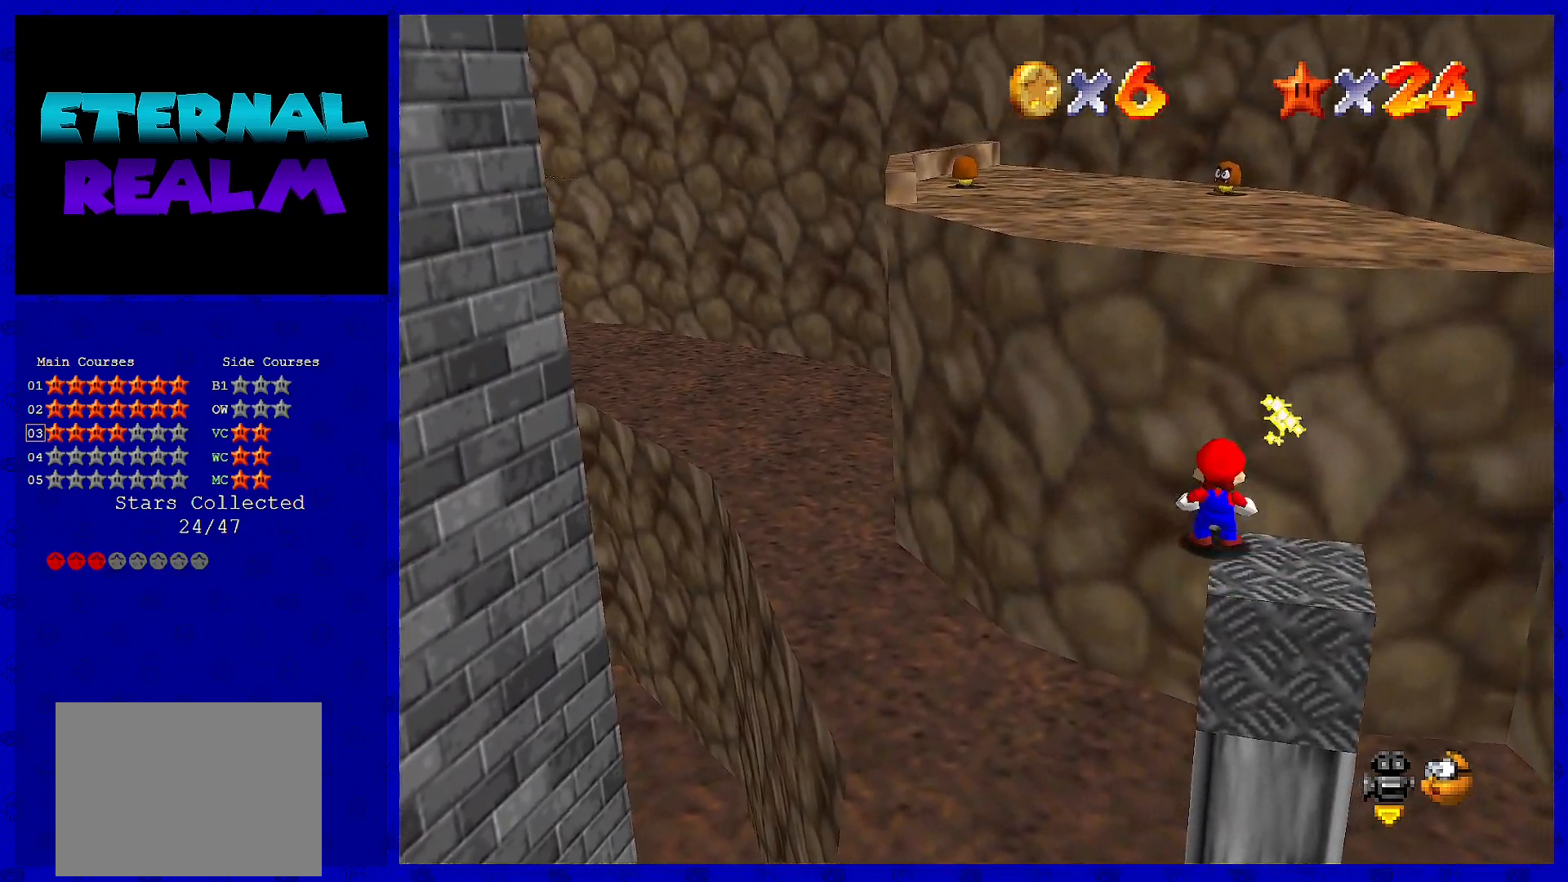
{"buttons": ["A", "Z"], "left_stick": "up", "events": [[33, "A", "down"]]}
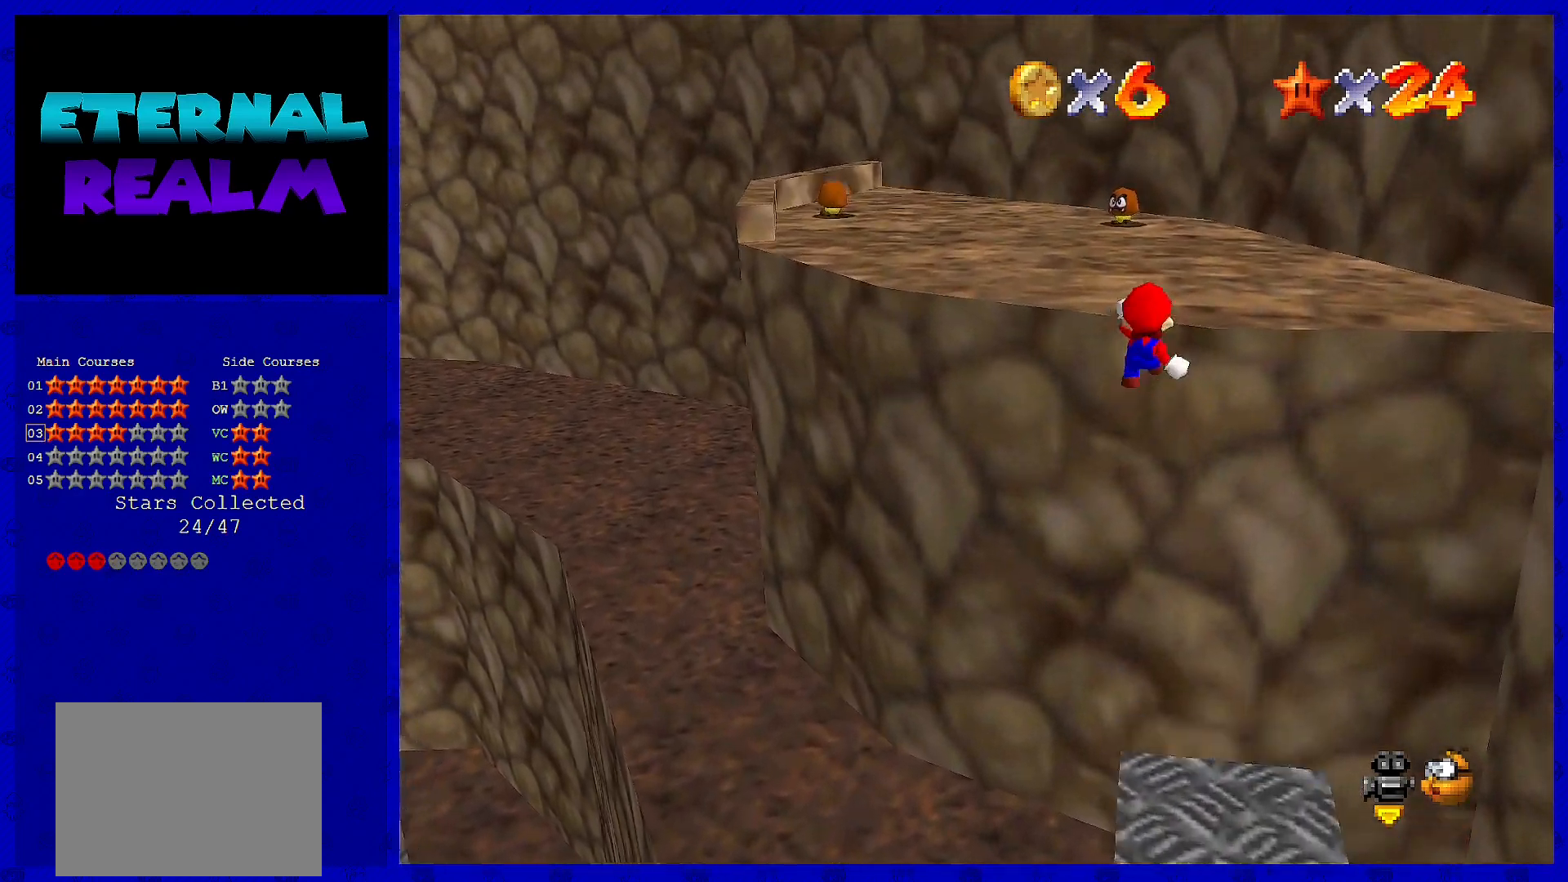
{"buttons": [], "left_stick": "center", "events": [[267, "A", "up"], [383, "Z", "up"], [483, "left_stick", "center"]]}
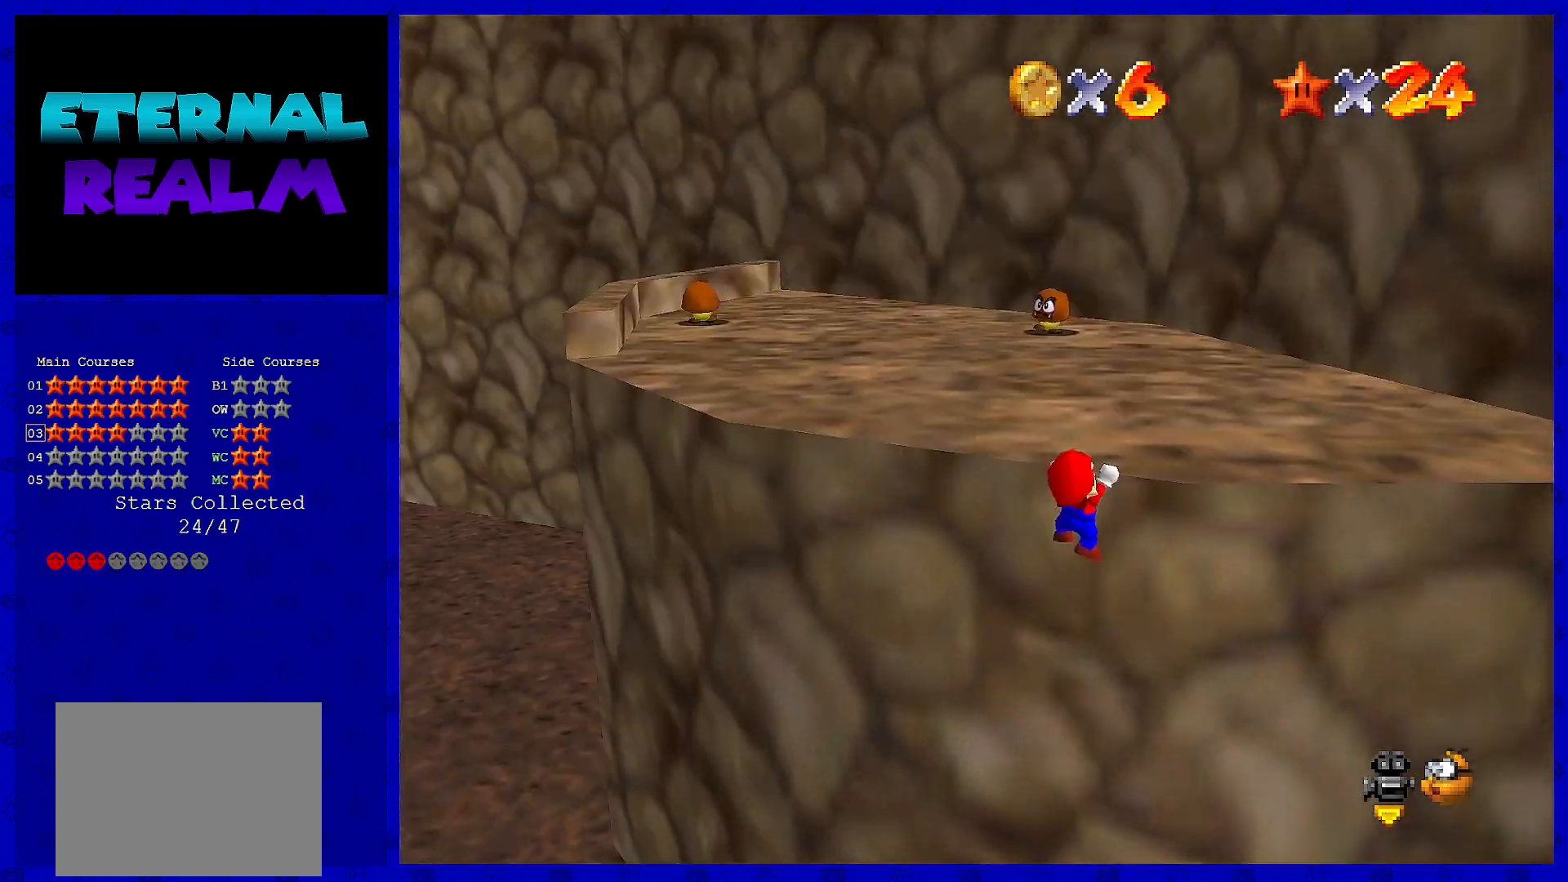
{"buttons": [], "left_stick": "up-right", "events": [[50, "A", "down"], [167, "A", "up"], [267, "left_stick", "up-right"], [300, "C_RIGHT", "down"], [383, "C_RIGHT", "up"]]}
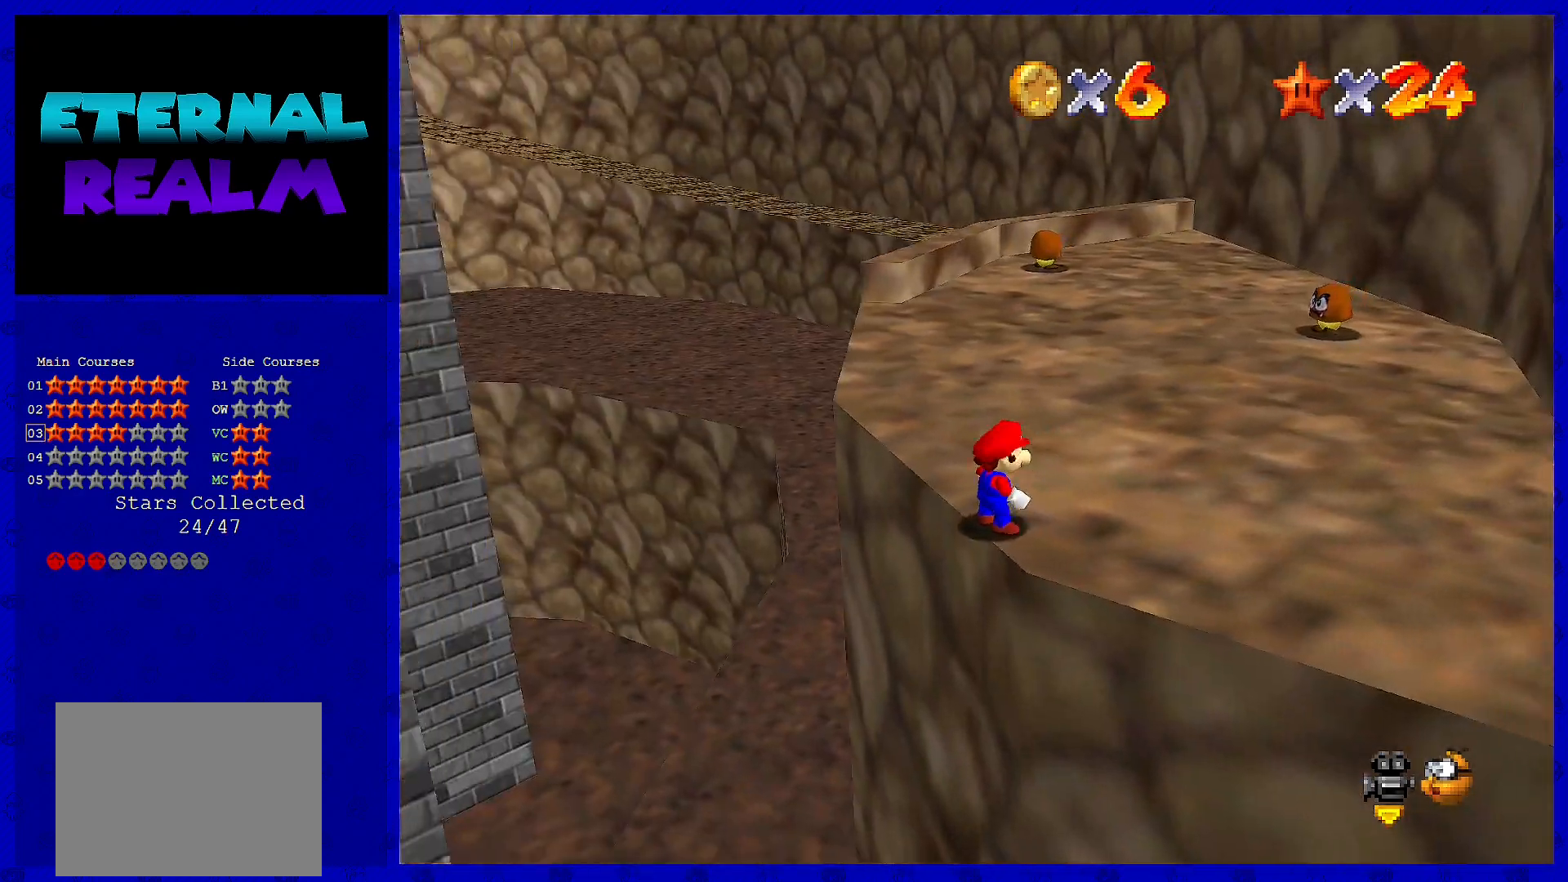
{"buttons": [], "left_stick": "up-right", "events": [[33, "C_RIGHT", "down"], [117, "left_stick", "right"], [150, "C_RIGHT", "up"], [433, "left_stick", "up-right"]]}
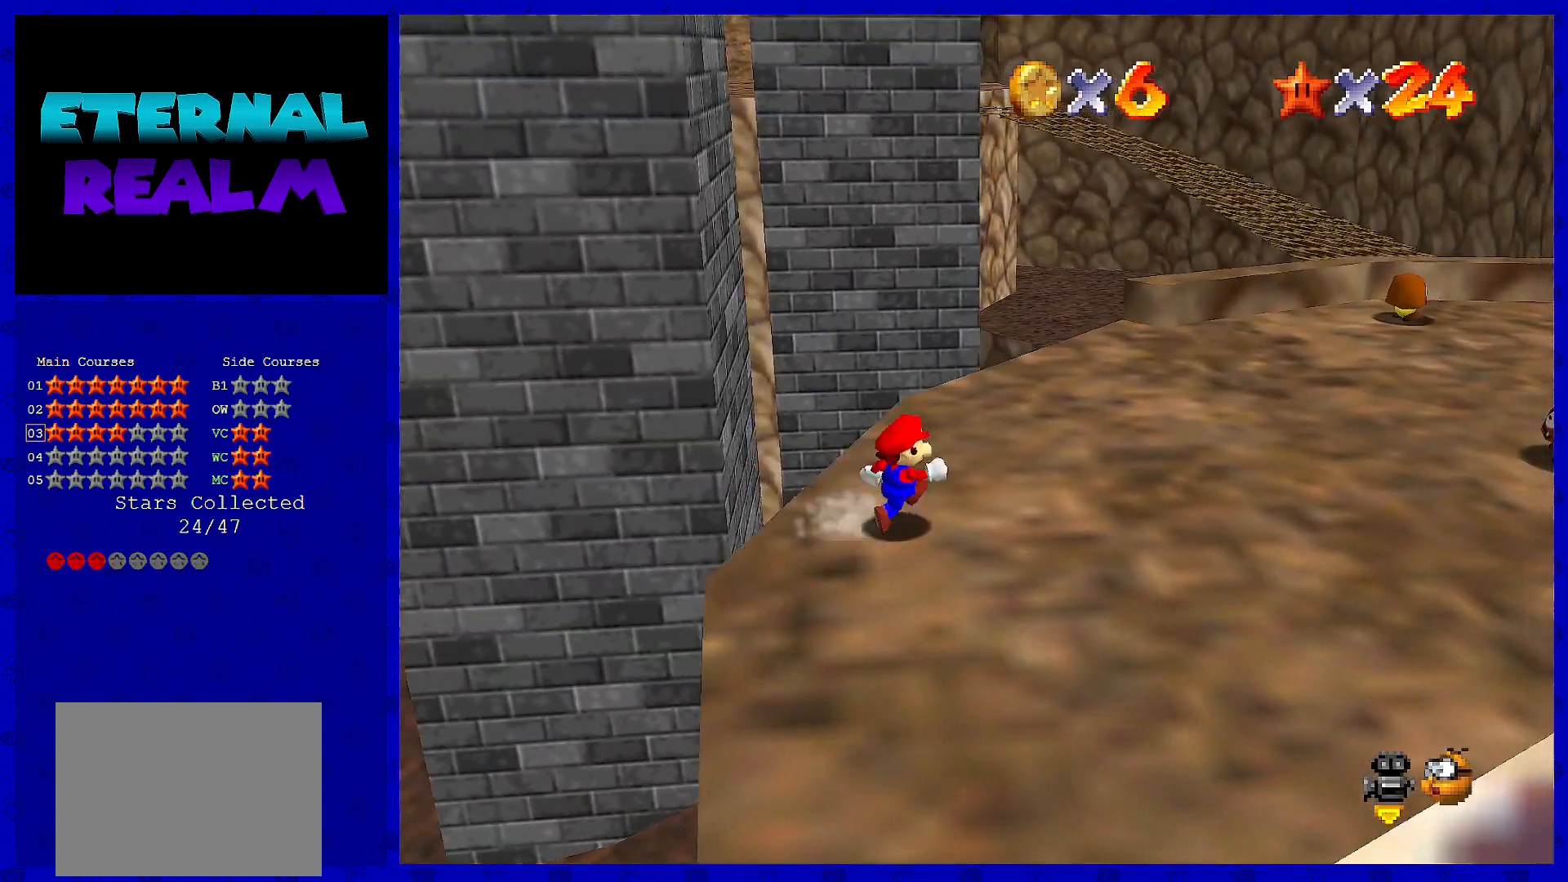
{"buttons": [], "left_stick": "up-right", "events": [[67, "A", "down"], [150, "A", "up"]]}
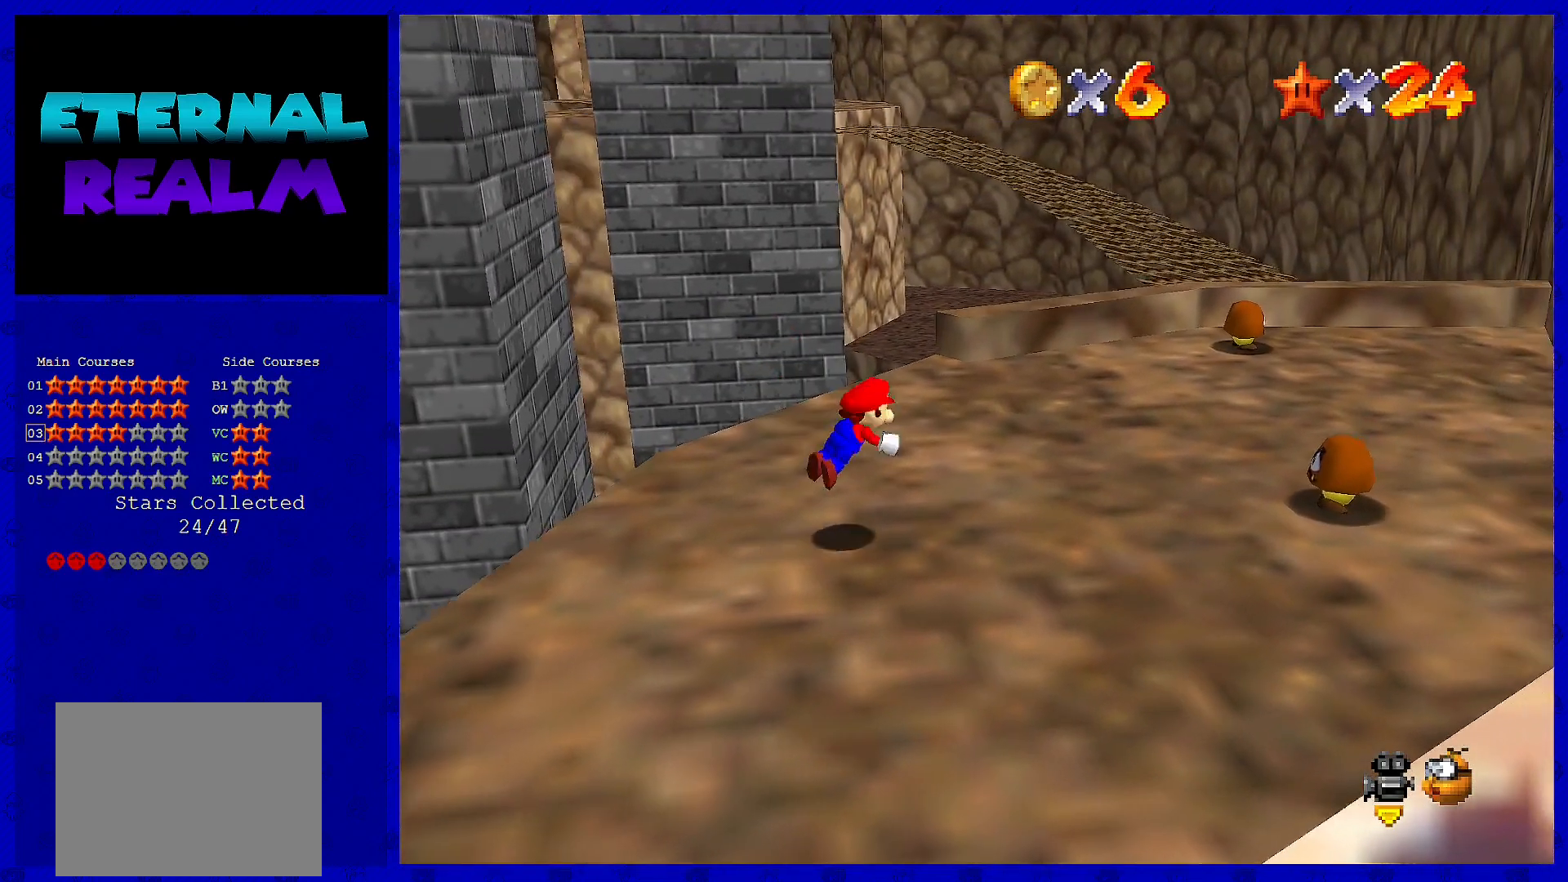
{"buttons": [], "left_stick": "up-right", "events": [[17, "B", "down"], [100, "B", "up"], [200, "A", "down"], [233, "B", "down"], [350, "A", "up"], [417, "B", "up"]]}
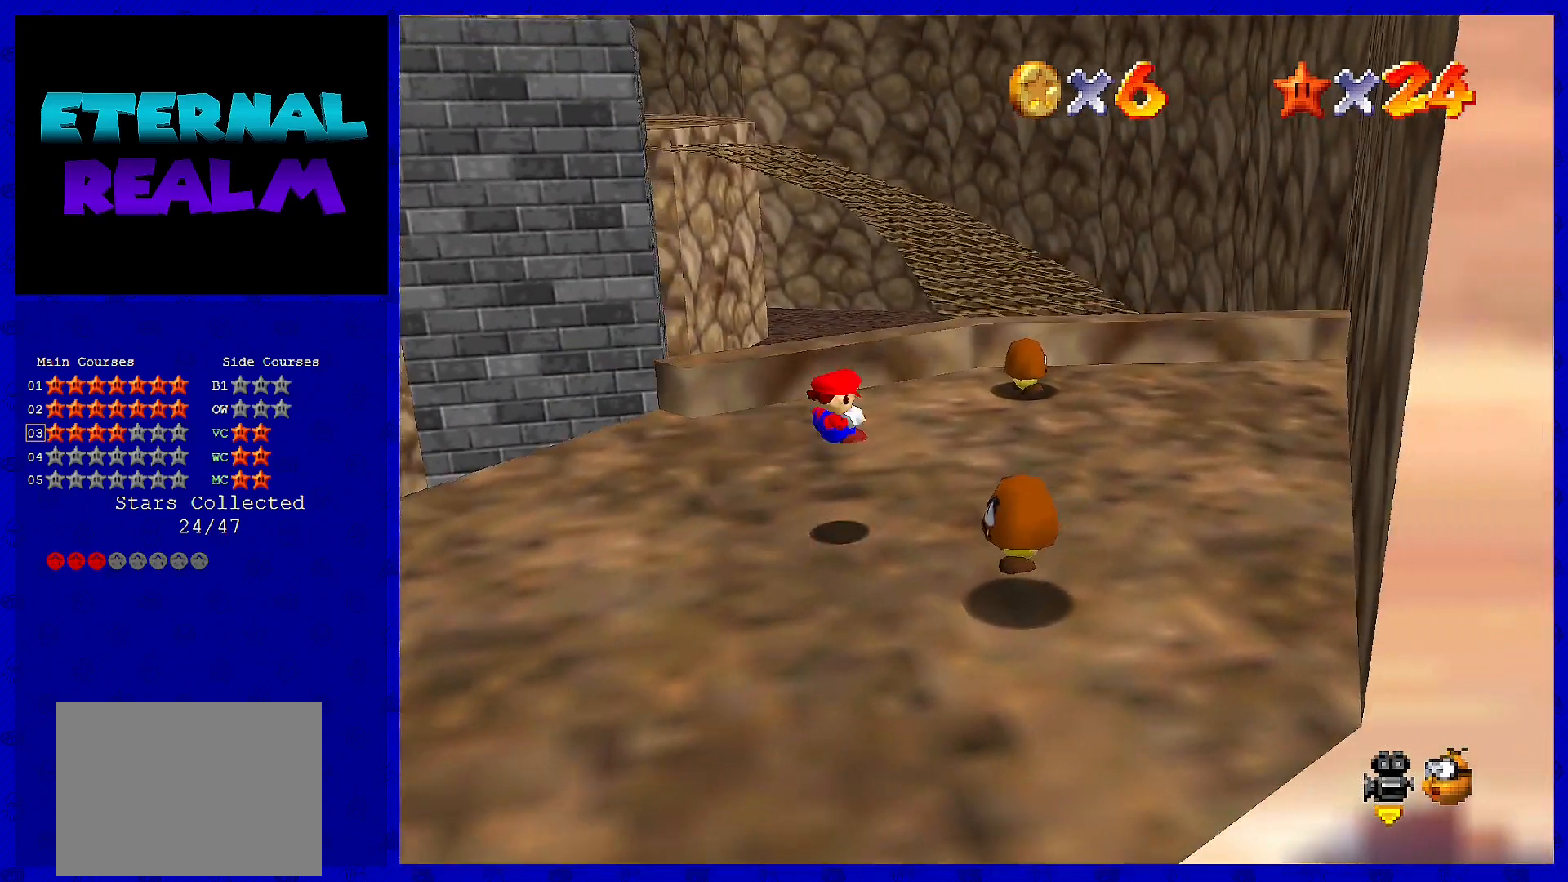
{"buttons": [], "left_stick": "up-right", "events": []}
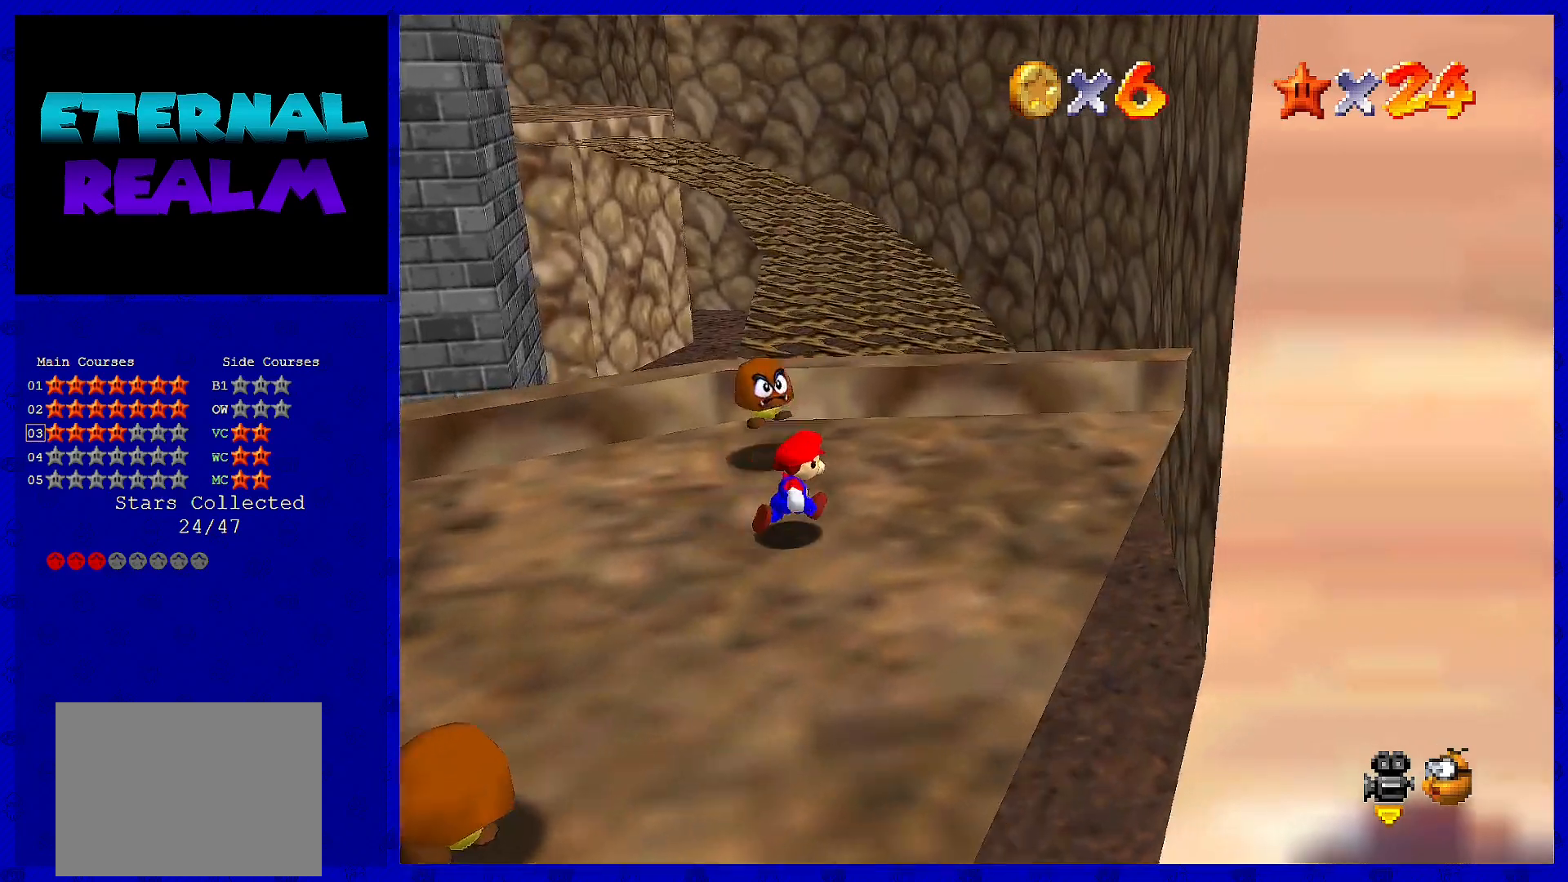
{"buttons": ["A"], "left_stick": "up-right", "events": [[67, "left_stick", "up"], [217, "A", "down"], [350, "left_stick", "up-right"]]}
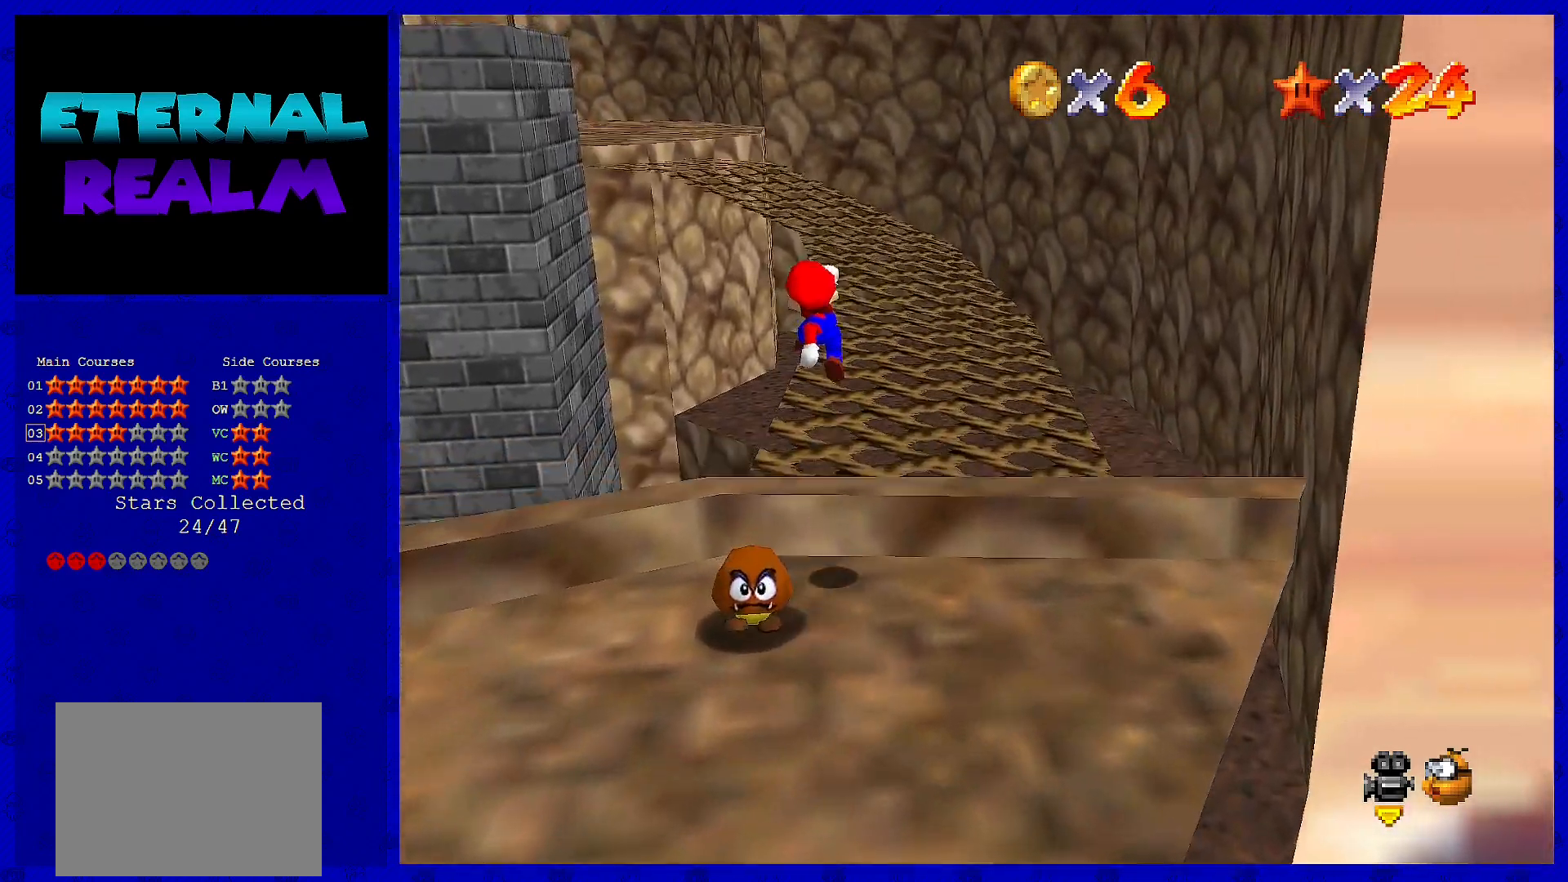
{"buttons": [], "left_stick": "up-right", "events": [[33, "A", "up"], [183, "B", "down"], [383, "B", "up"]]}